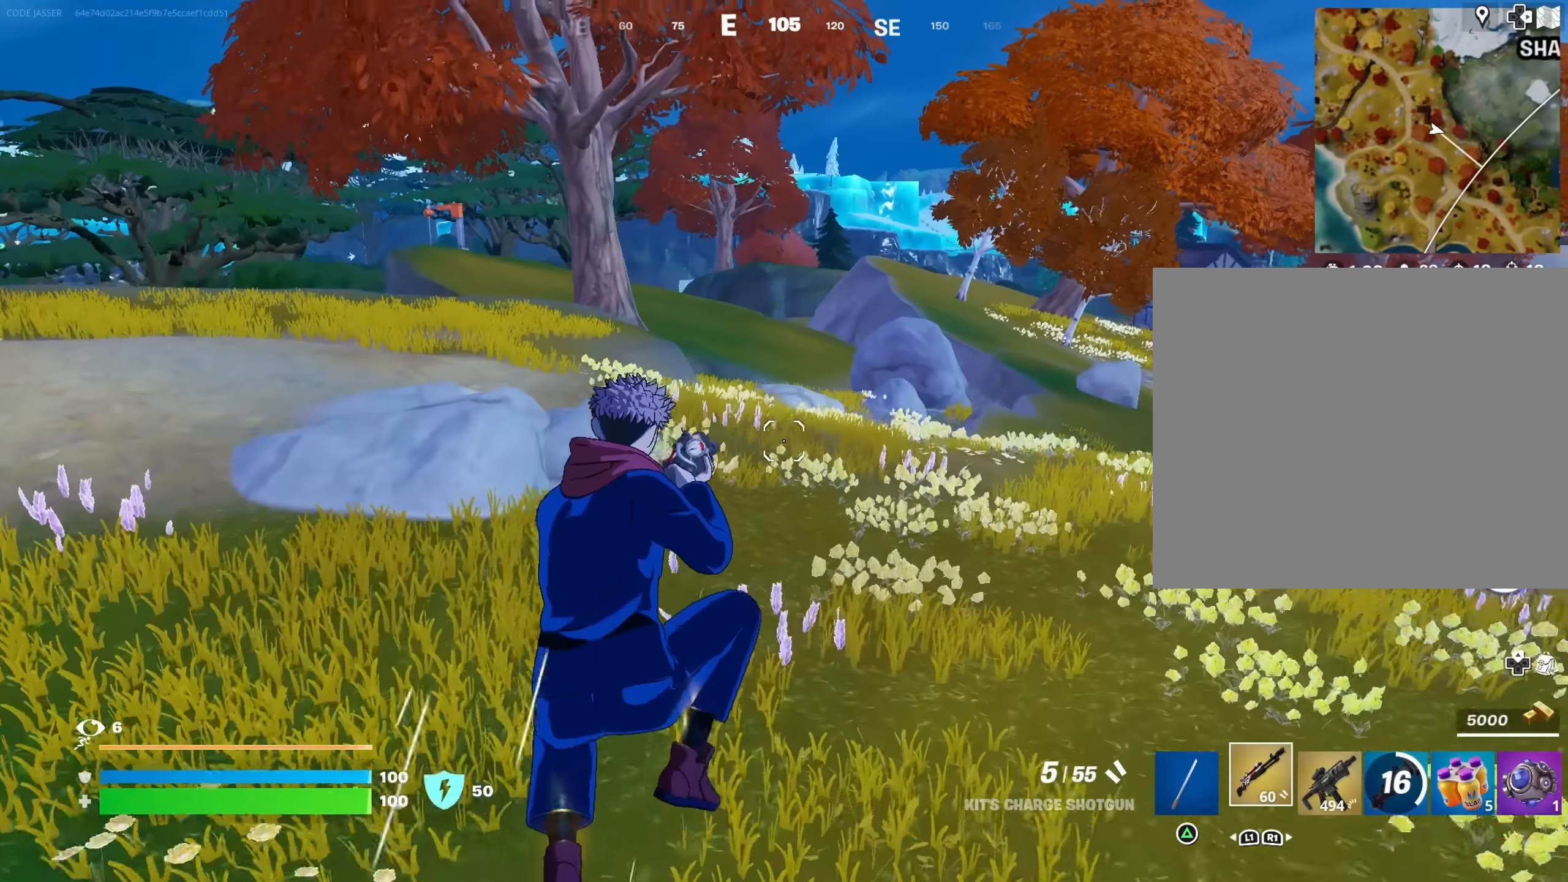
Gameplay with a controller (PlayStation layout); each line is a JSON object with the inputs held at the frame after it. "events" lists button and stick changes between this image and that frame as [ms after this image, input, new state], when the widget could be followed in between.
{"buttons": [], "left_stick": "up", "right_stick": "center", "events": [[266, "R3", "down"], [350, "R3", "up"]]}
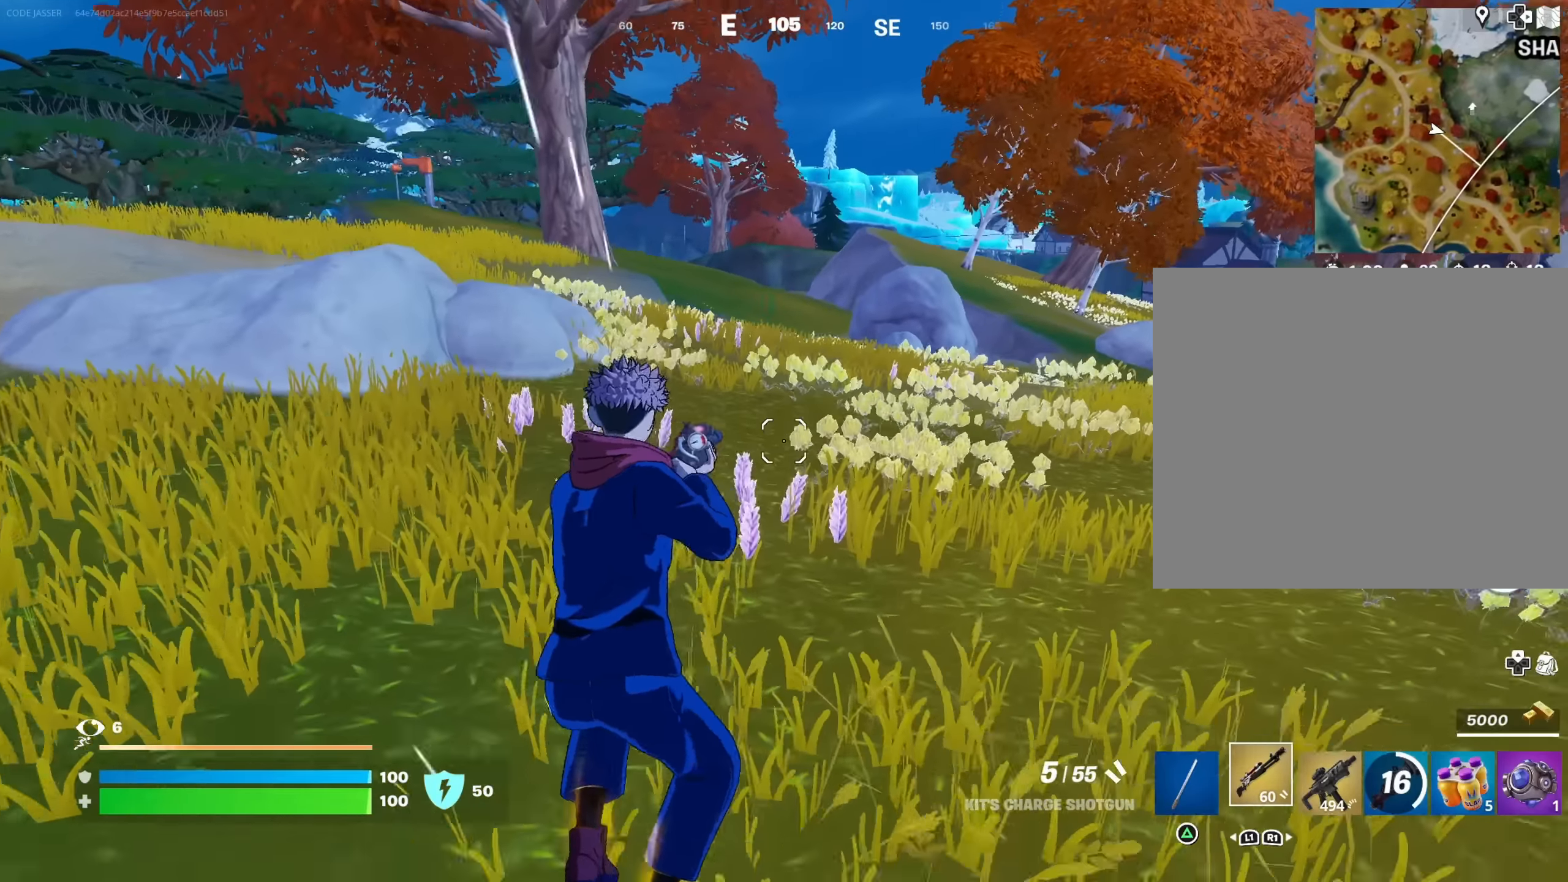
{"buttons": [], "left_stick": "up-right", "right_stick": "center", "events": [[100, "L3", "down"], [166, "right_stick", "left"], [200, "L3", "up"], [250, "left_stick", "up-right"], [300, "right_stick", "center"]]}
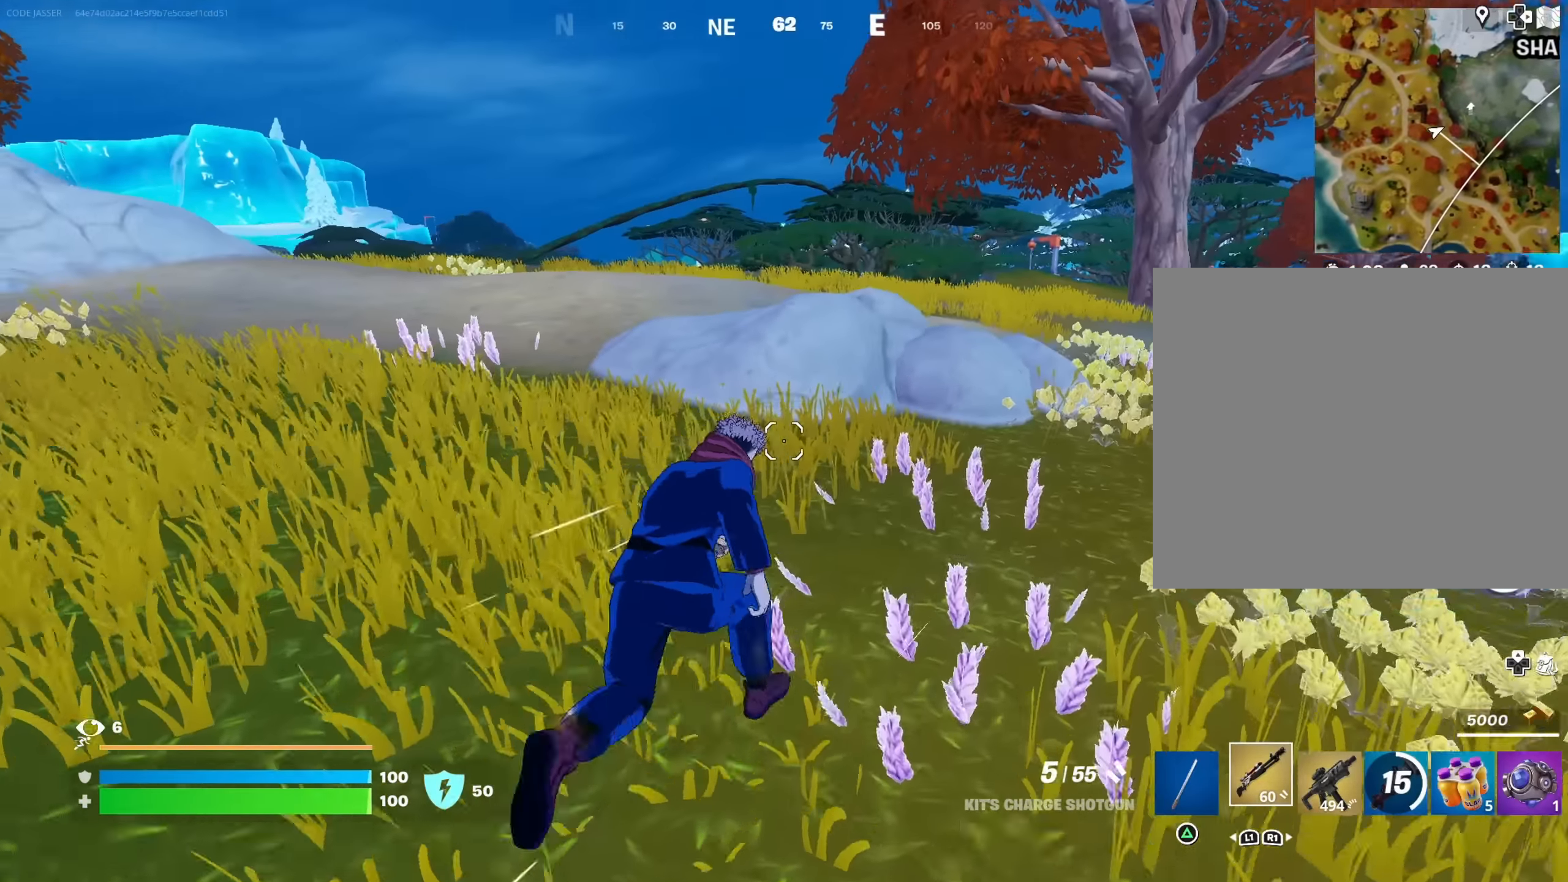
{"buttons": [], "left_stick": "center", "right_stick": "center", "events": [[66, "left_stick", "up"], [316, "CROSS", "down"], [333, "left_stick", "center"], [383, "CROSS", "up"]]}
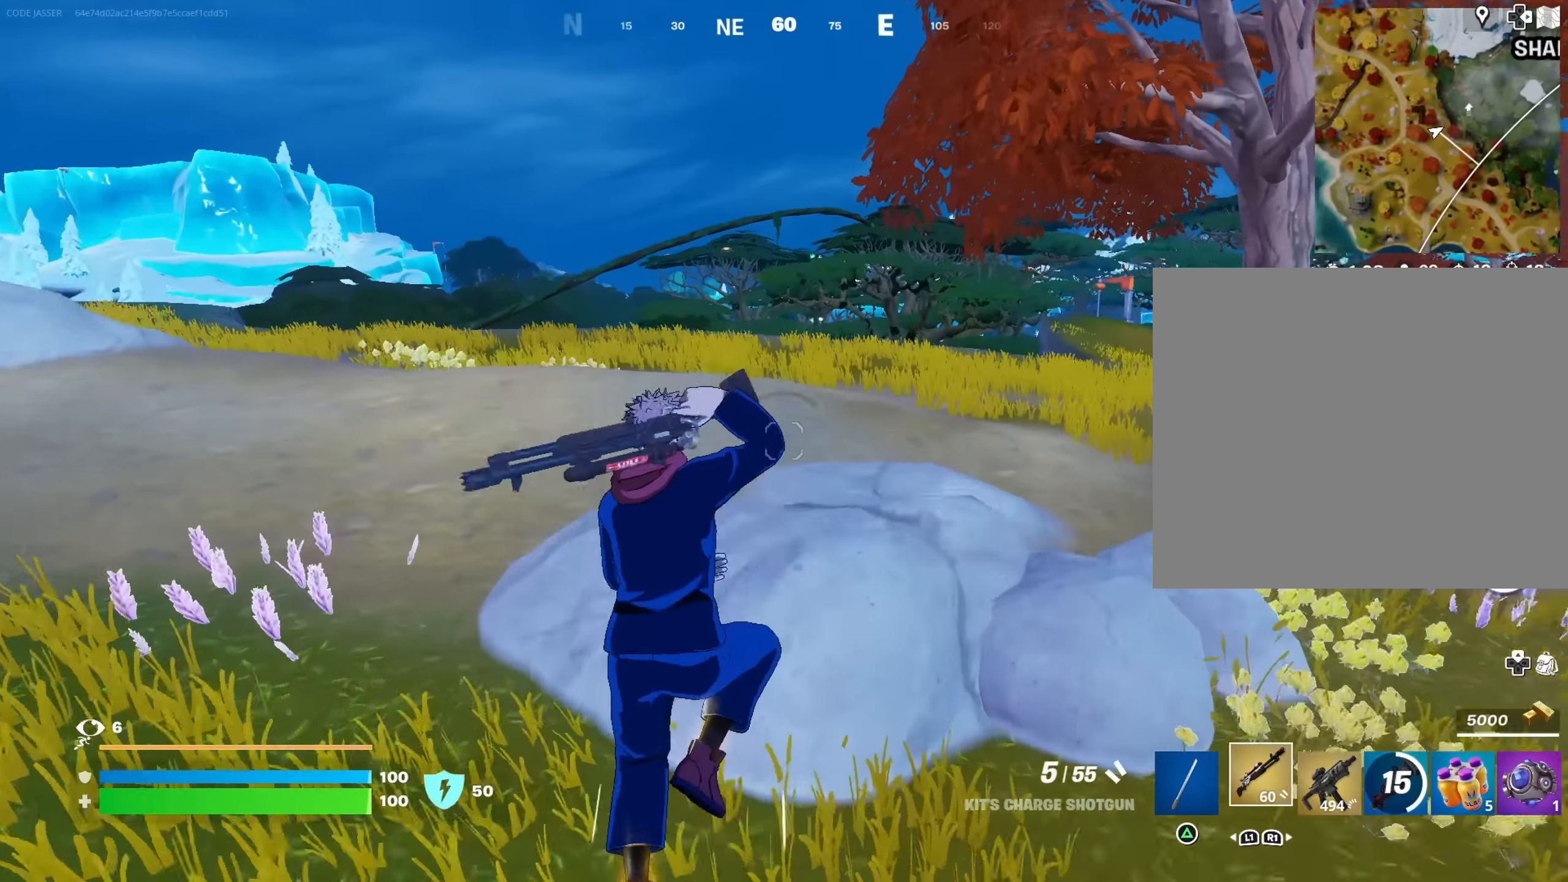
{"buttons": [], "left_stick": "up", "right_stick": "right", "events": [[16, "DPAD_LEFT", "down"], [83, "DPAD_LEFT", "up"], [283, "R3", "down"], [300, "left_stick", "up"], [333, "R3", "up"], [466, "right_stick", "right"]]}
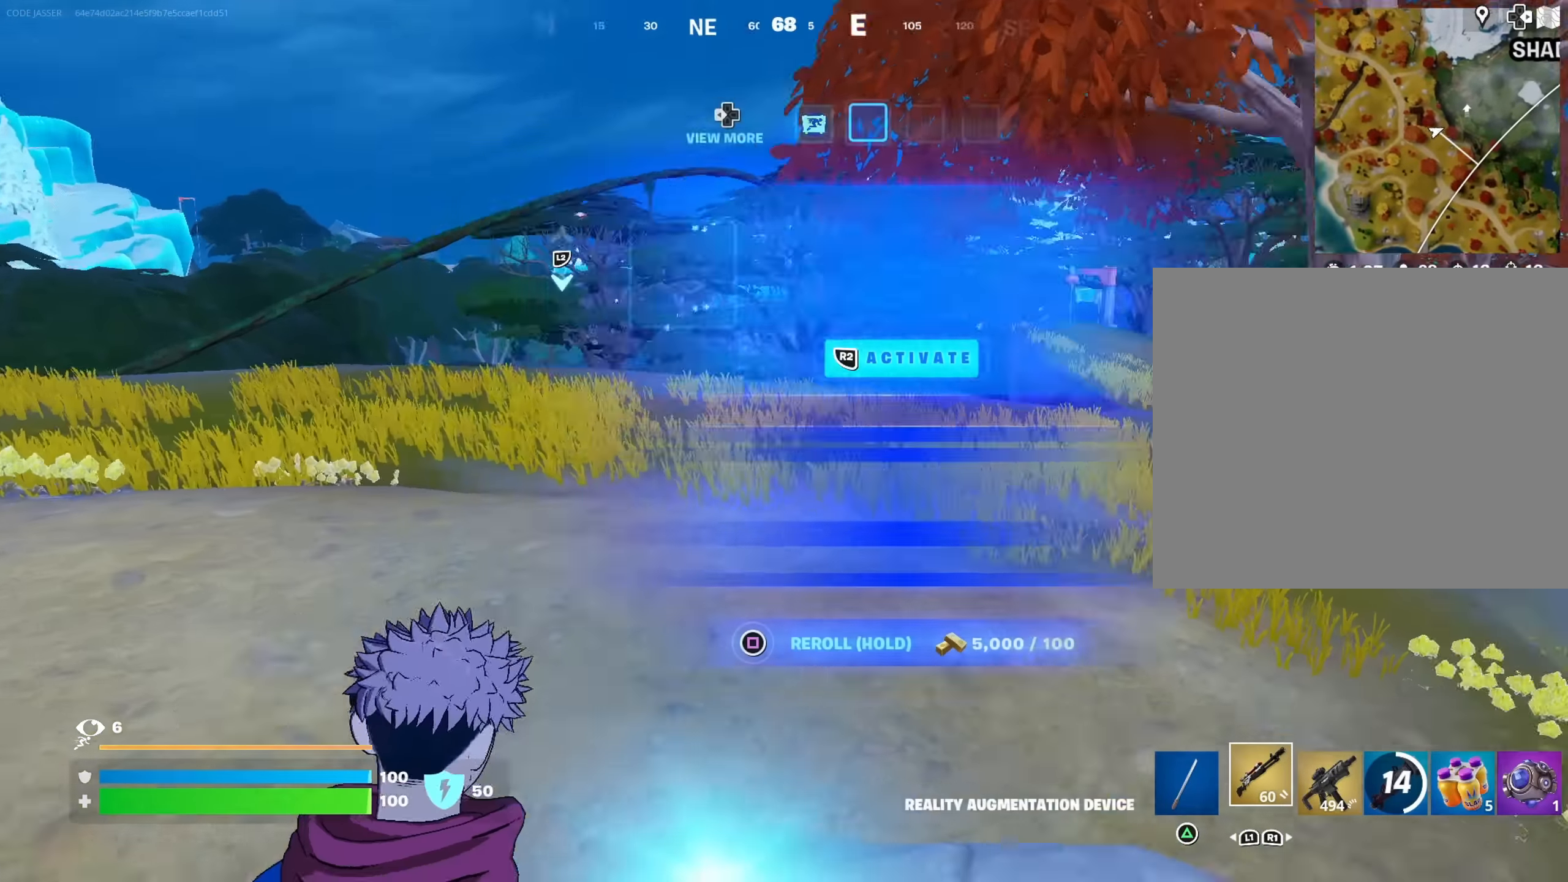
{"buttons": ["SQUARE"], "left_stick": "up", "right_stick": "center", "events": [[150, "right_stick", "center"], [300, "CROSS", "down"], [400, "CROSS", "up"], [483, "SQUARE", "down"]]}
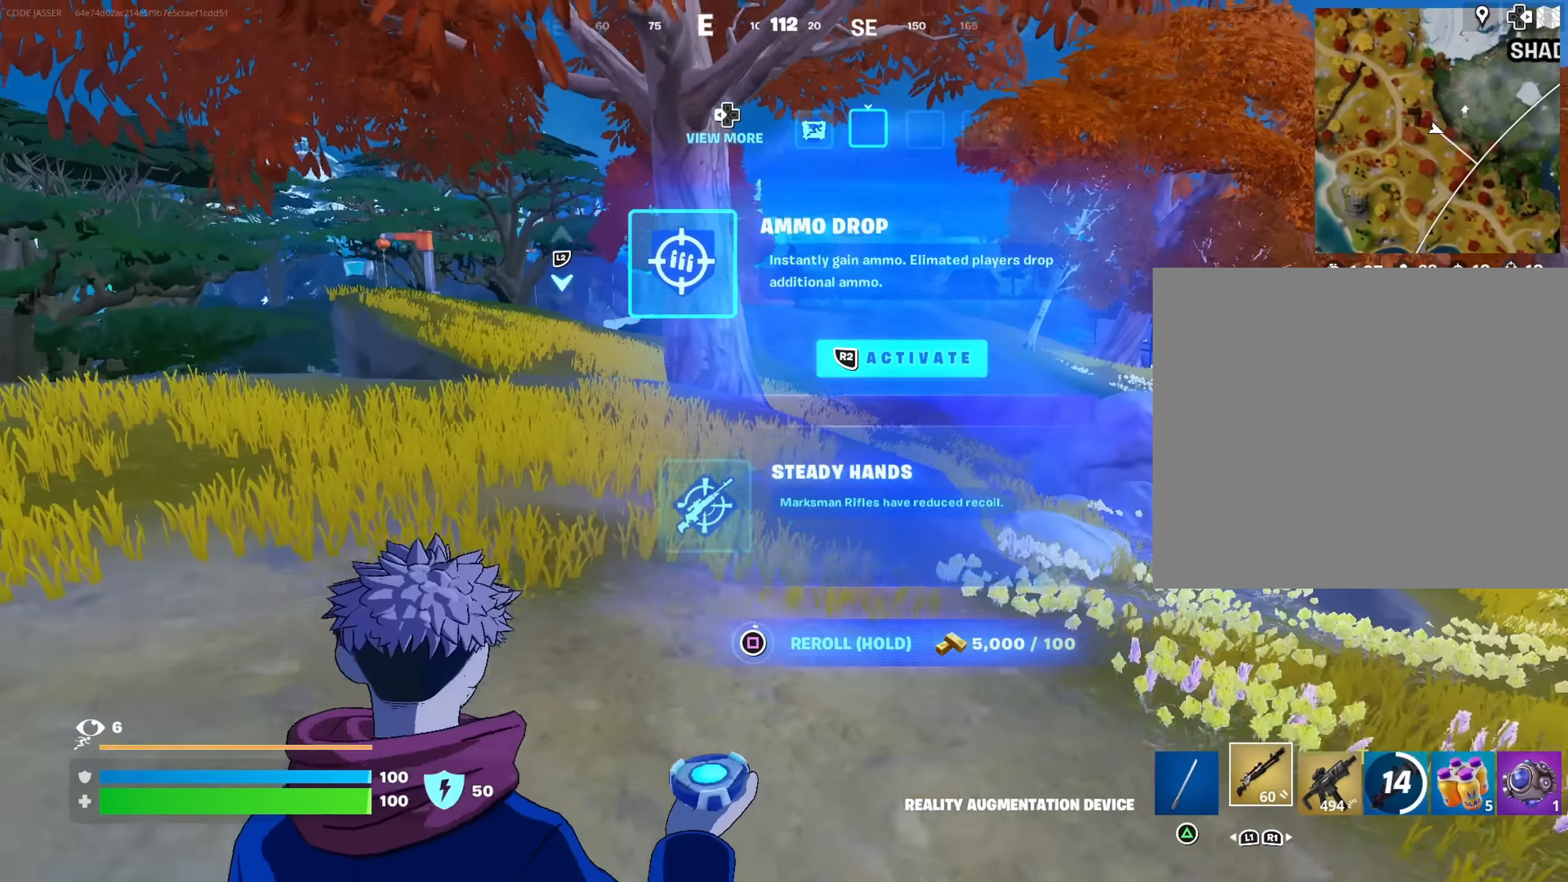
{"buttons": [], "left_stick": "up", "right_stick": "center", "events": [[233, "SQUARE", "up"]]}
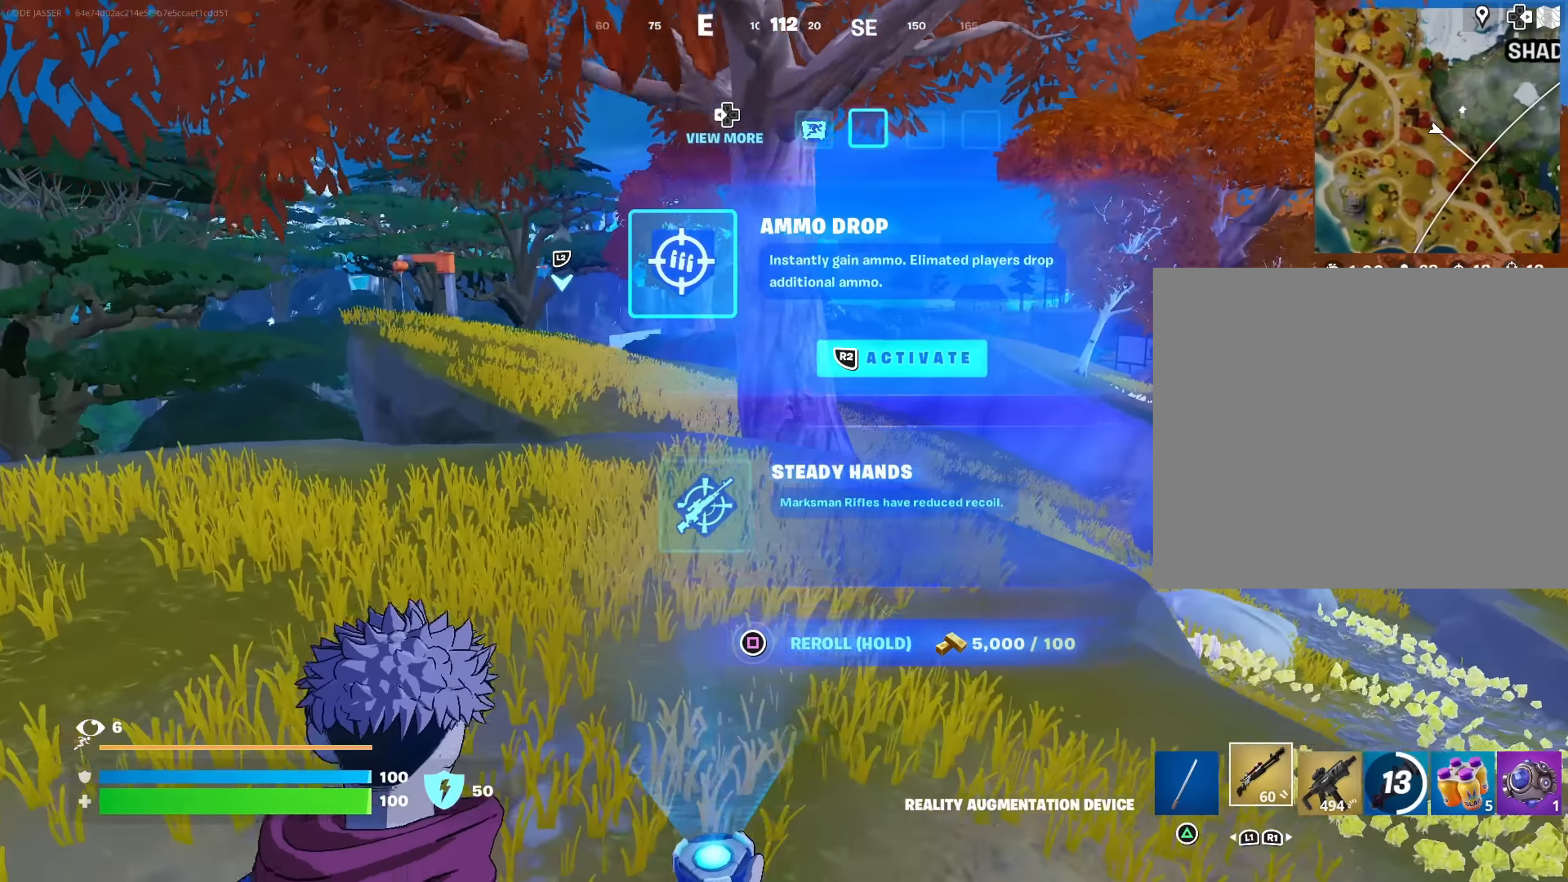
{"buttons": ["SQUARE"], "left_stick": "up", "right_stick": "center", "events": [[366, "SQUARE", "down"]]}
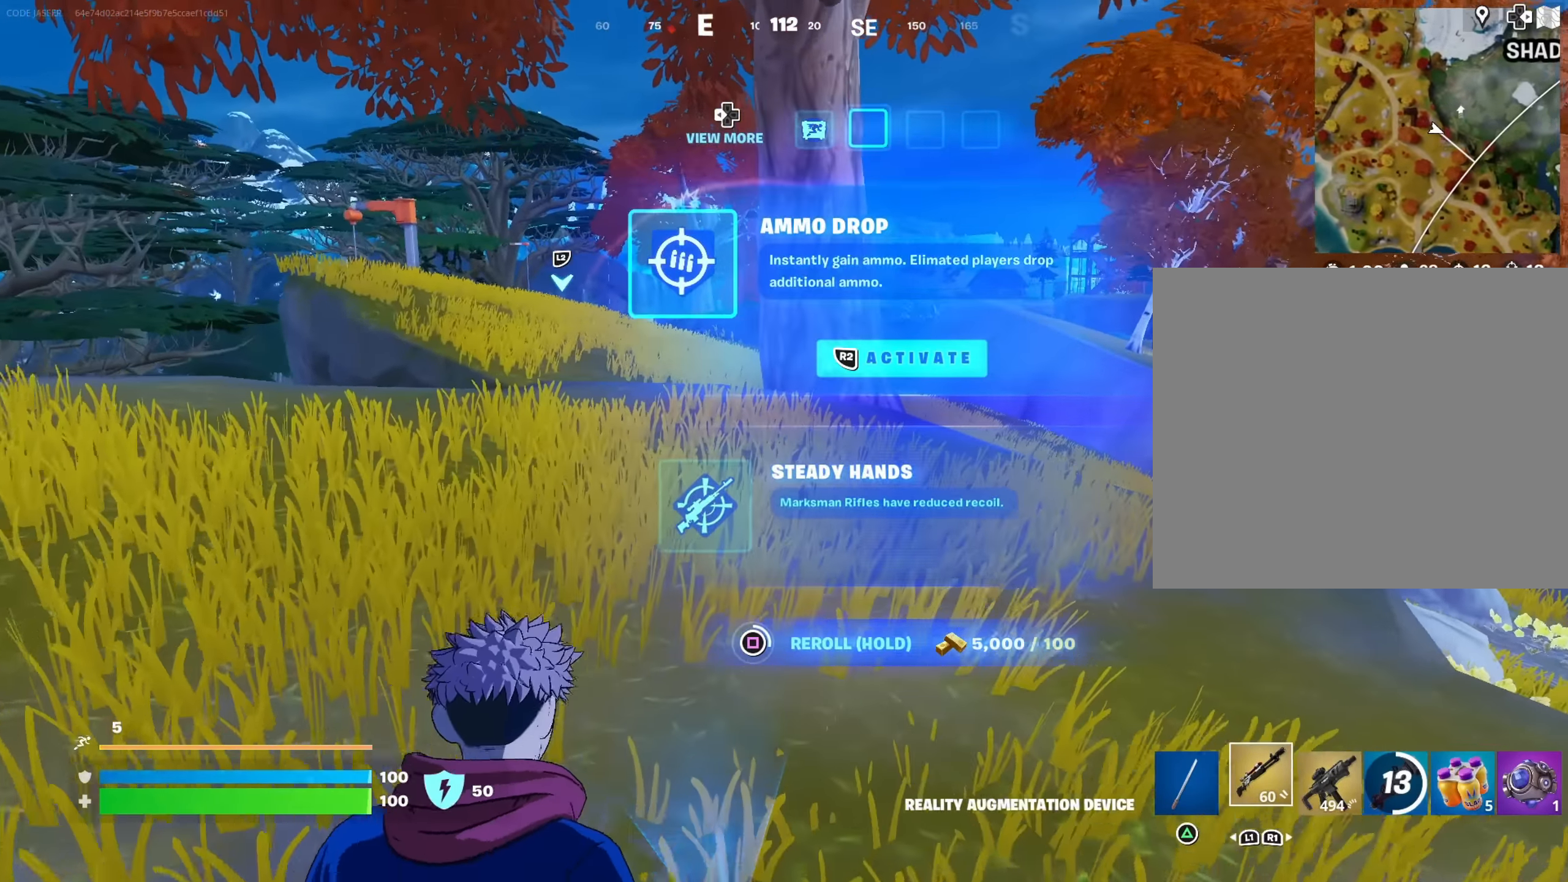
{"buttons": ["SQUARE"], "left_stick": "up", "right_stick": "center", "events": [[200, "left_stick", "up-left"], [350, "left_stick", "up"]]}
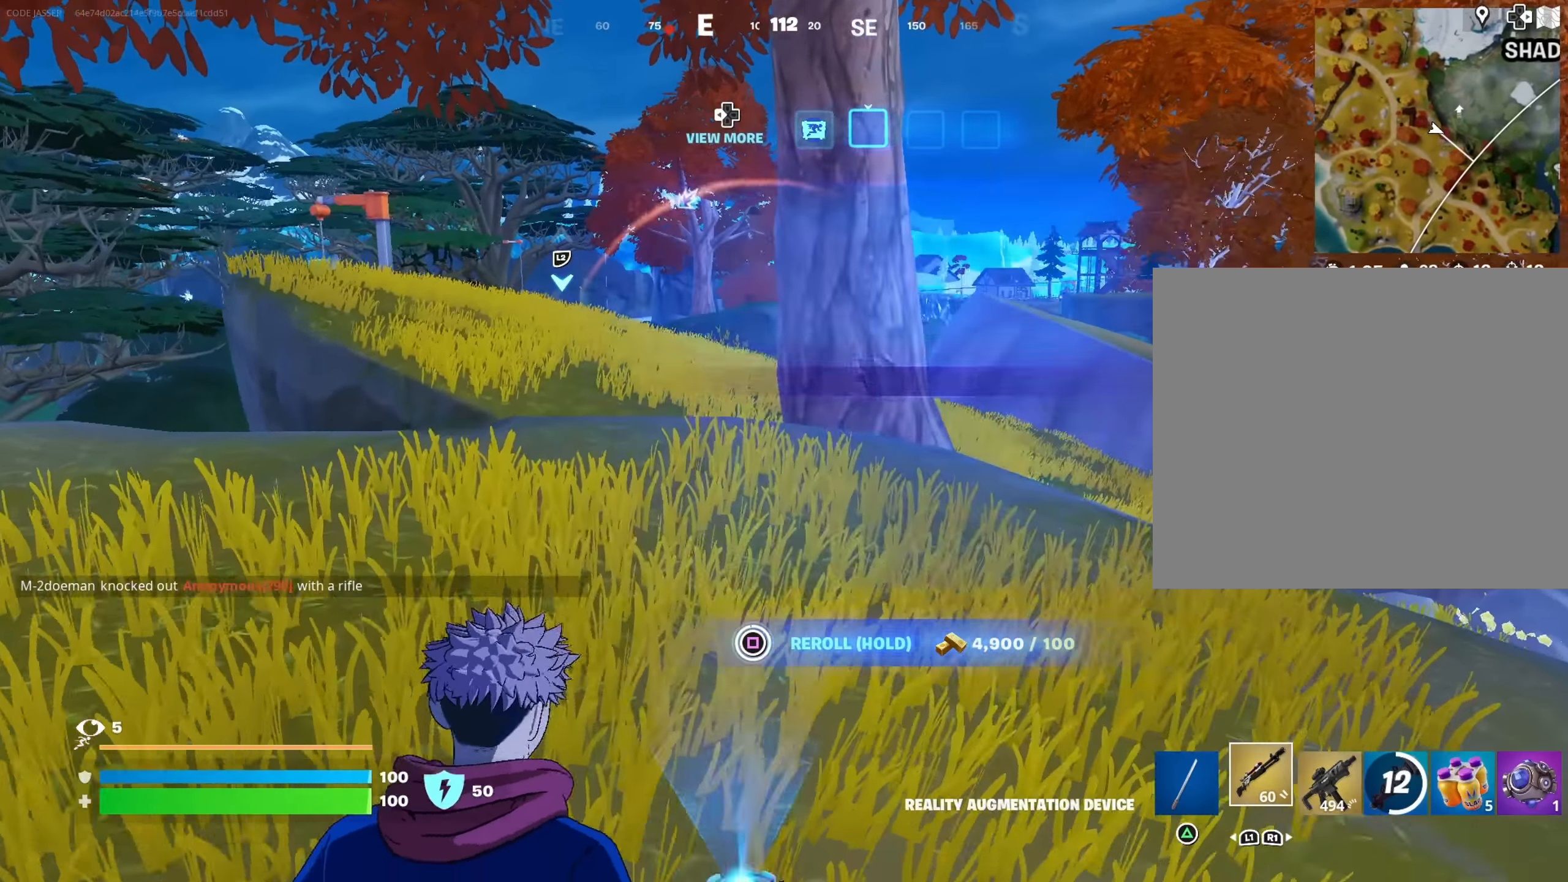
{"buttons": [], "left_stick": "up-right", "right_stick": "center", "events": [[33, "SQUARE", "up"], [50, "left_stick", "up-right"], [50, "right_stick", "left"], [234, "right_stick", "center"]]}
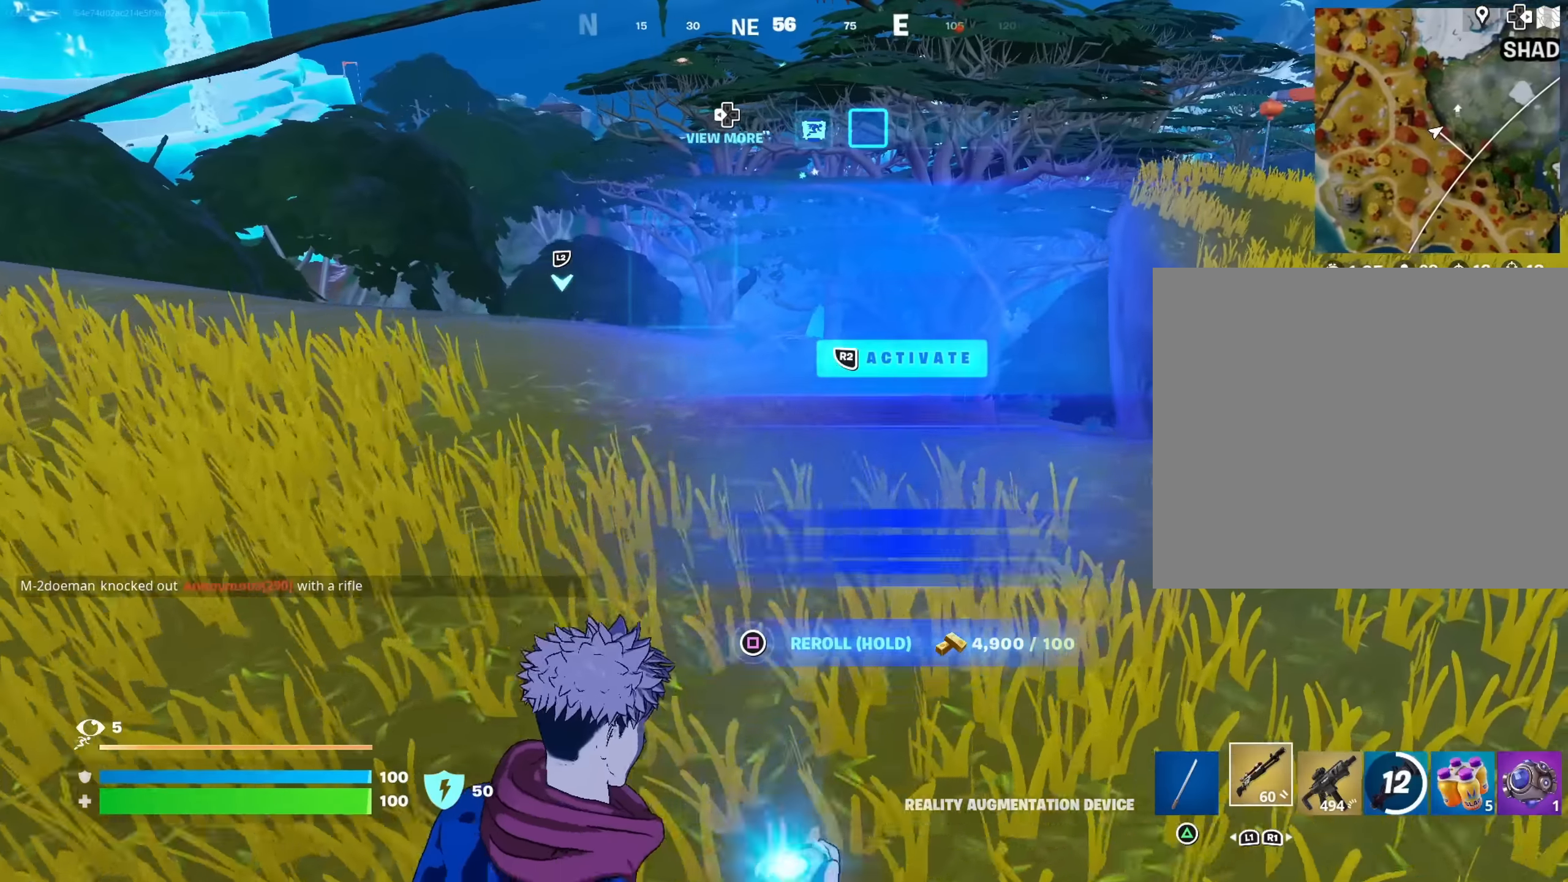
{"buttons": [], "left_stick": "up", "right_stick": "center", "events": [[167, "right_stick", "right"], [317, "right_stick", "center"], [384, "left_stick", "up"]]}
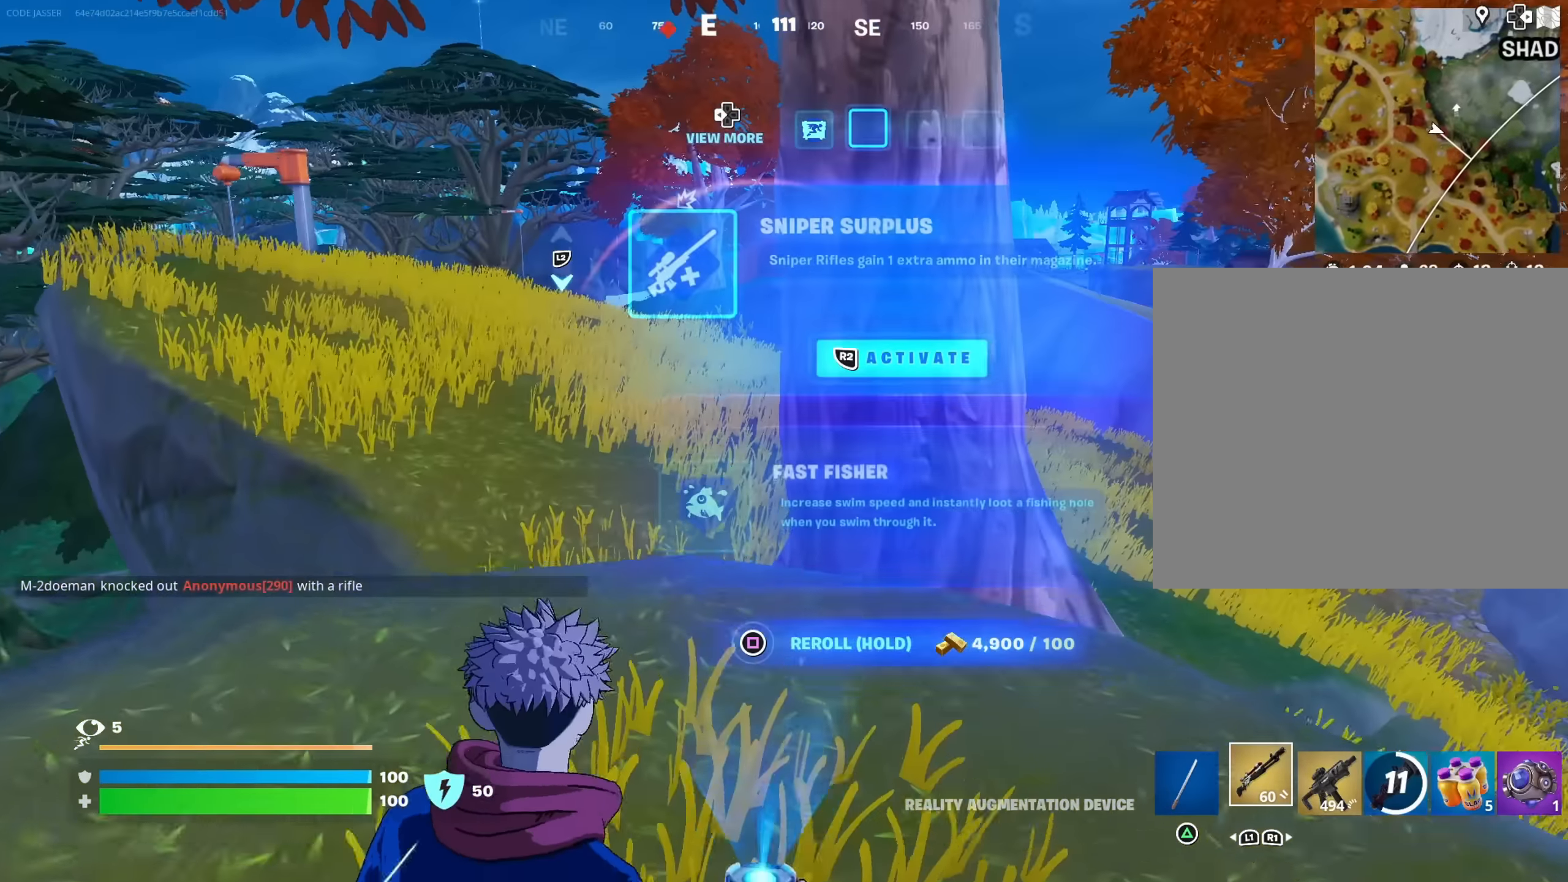
{"buttons": ["L2"], "left_stick": "up", "right_stick": "center", "events": [[184, "L2", "down"], [284, "L2", "up"], [500, "L2", "down"]]}
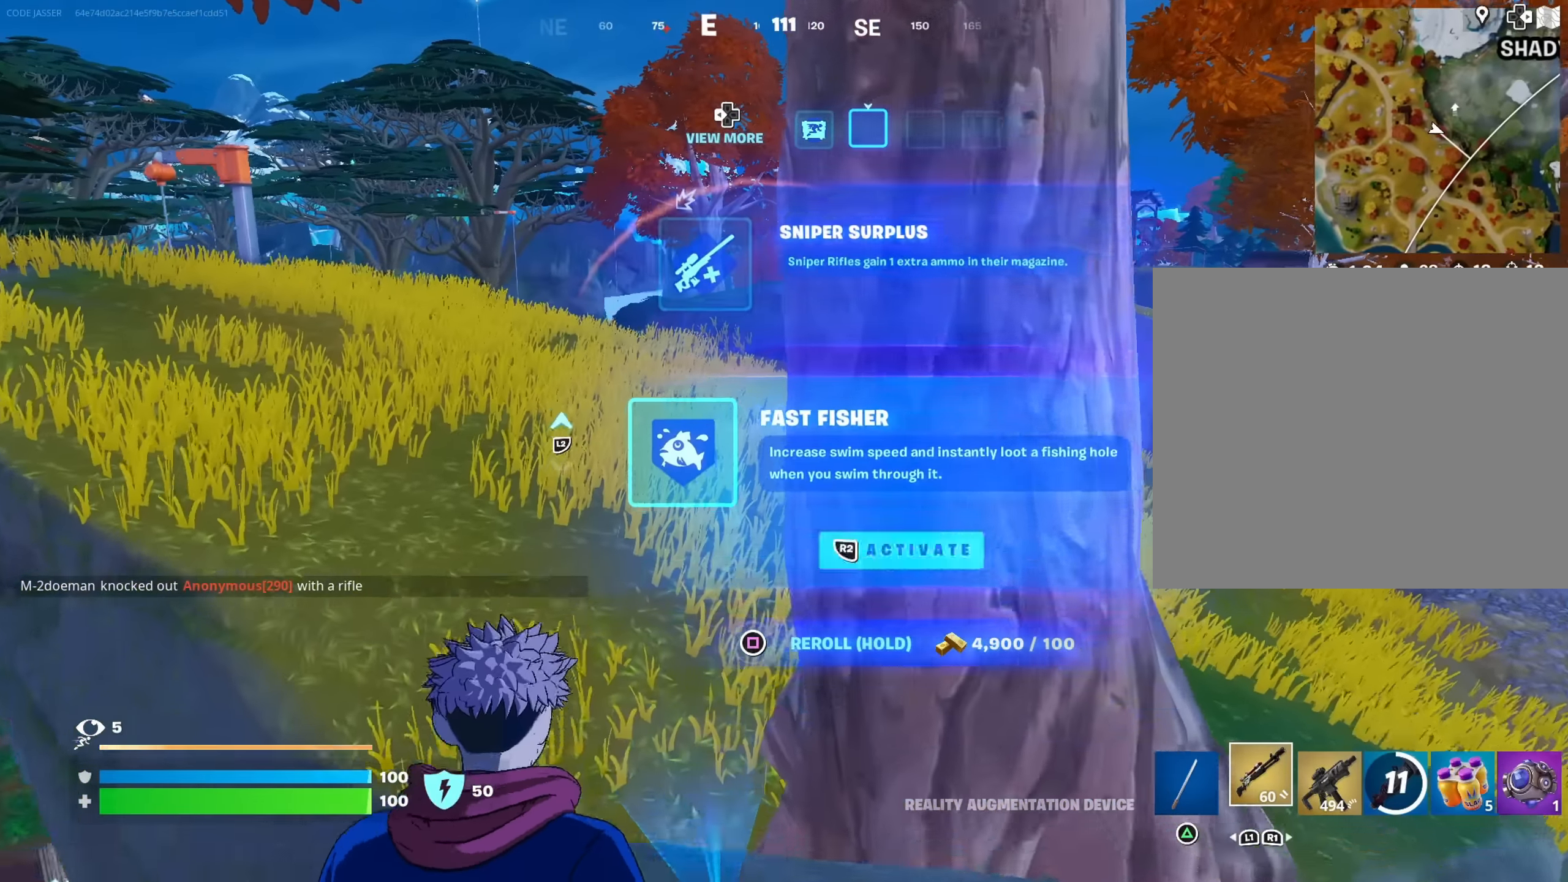
{"buttons": ["L2"], "left_stick": "up-right", "right_stick": "left", "events": [[100, "L2", "up"], [117, "CROSS", "down"], [200, "CROSS", "up"], [217, "right_stick", "left"], [317, "left_stick", "up-right"], [467, "L2", "down"]]}
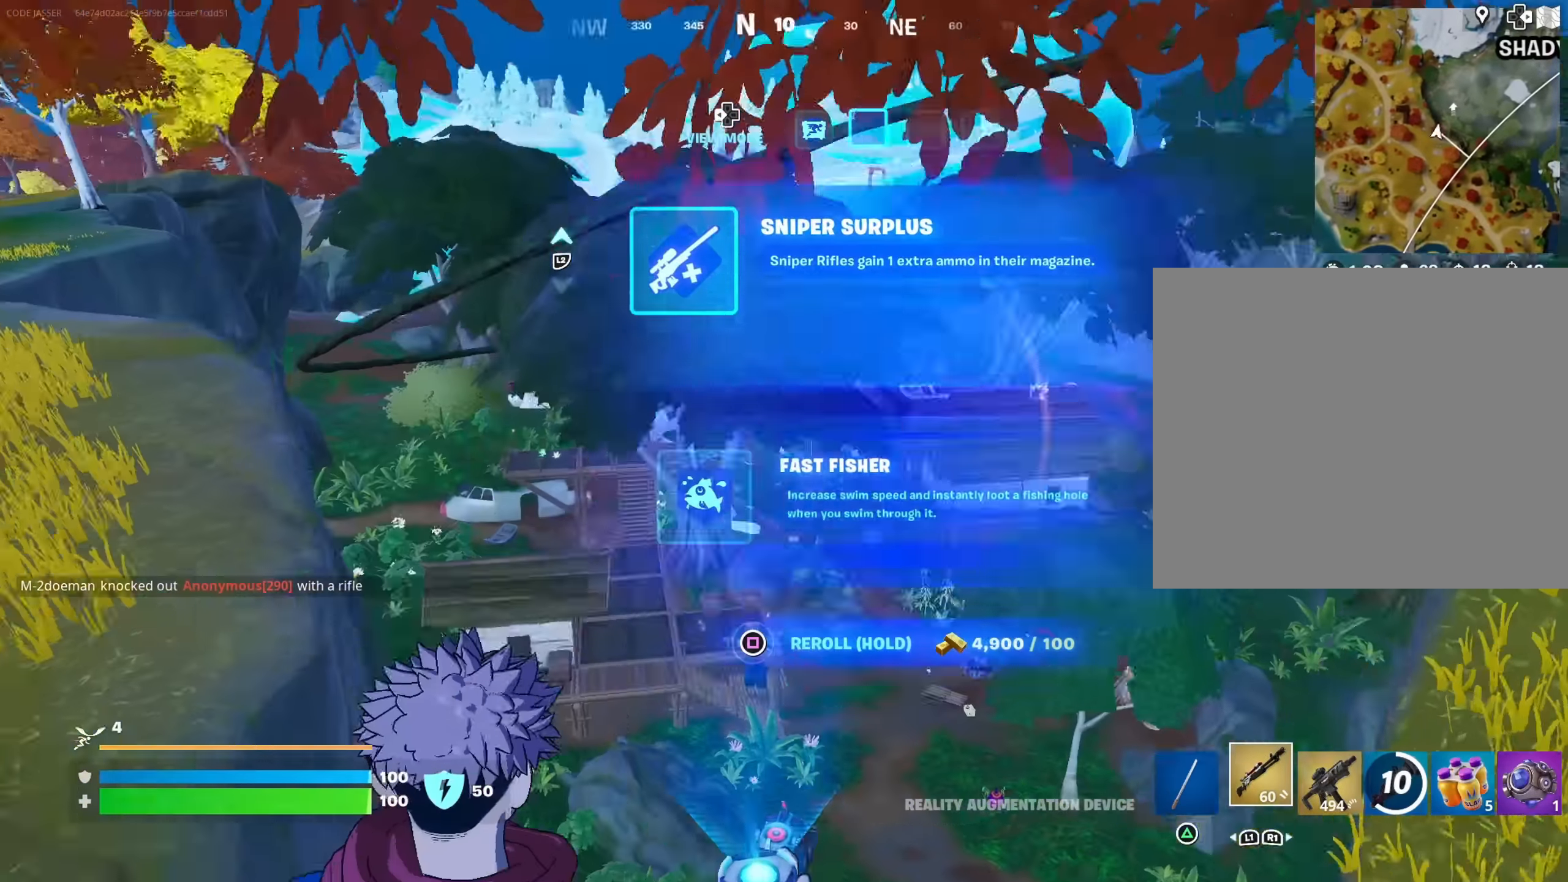
{"buttons": ["SQUARE"], "left_stick": "up-right", "right_stick": "center", "events": [[34, "right_stick", "center"], [84, "L2", "up"], [217, "SQUARE", "down"]]}
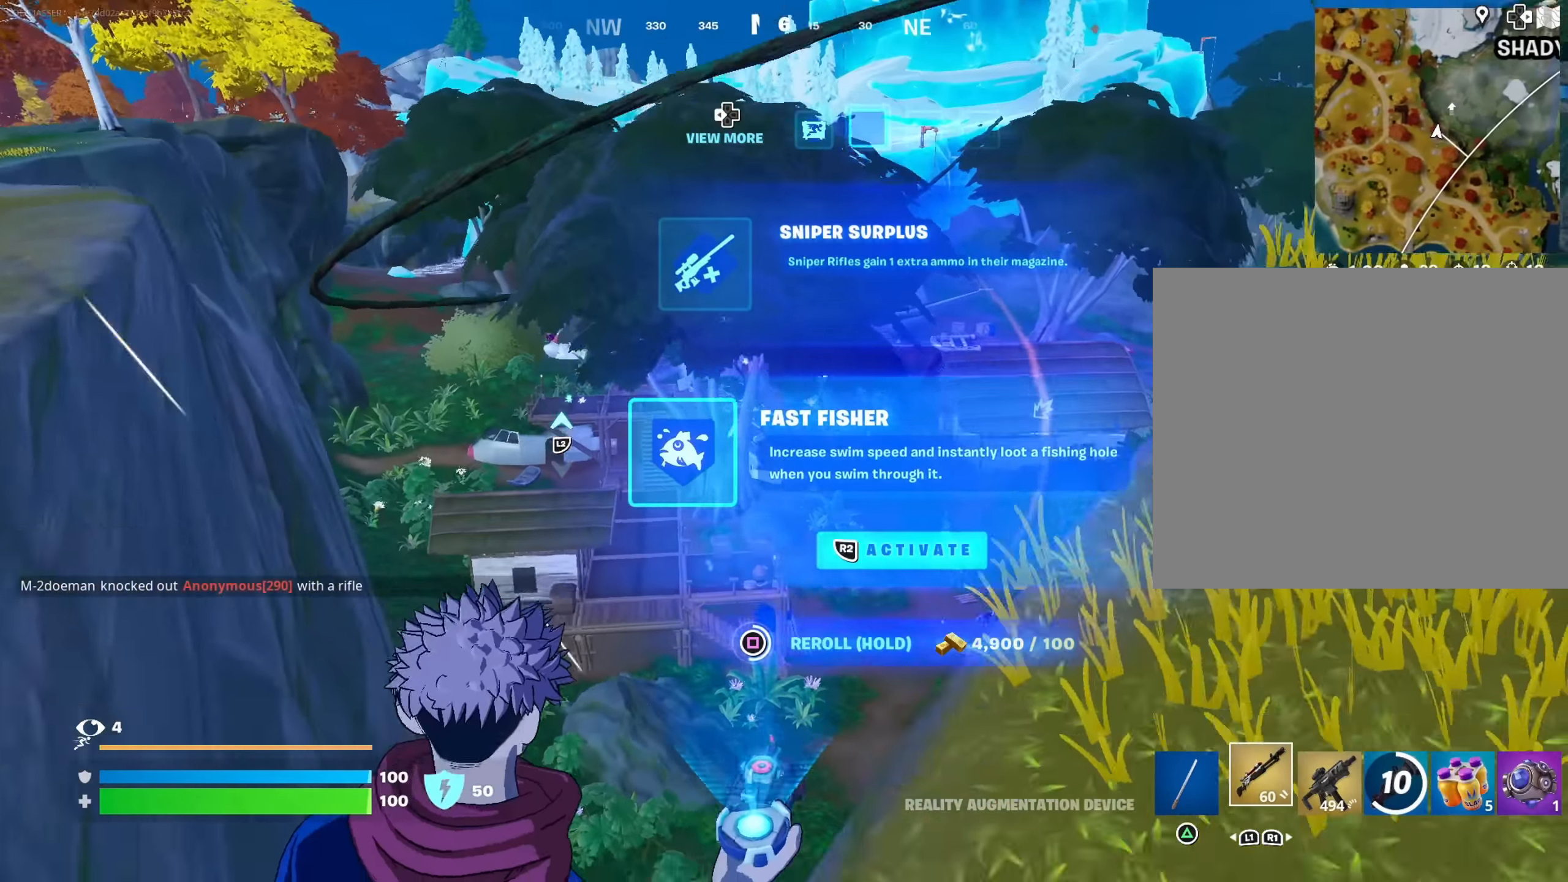
{"buttons": [], "left_stick": "up-right", "right_stick": "center", "events": [[450, "SQUARE", "up"]]}
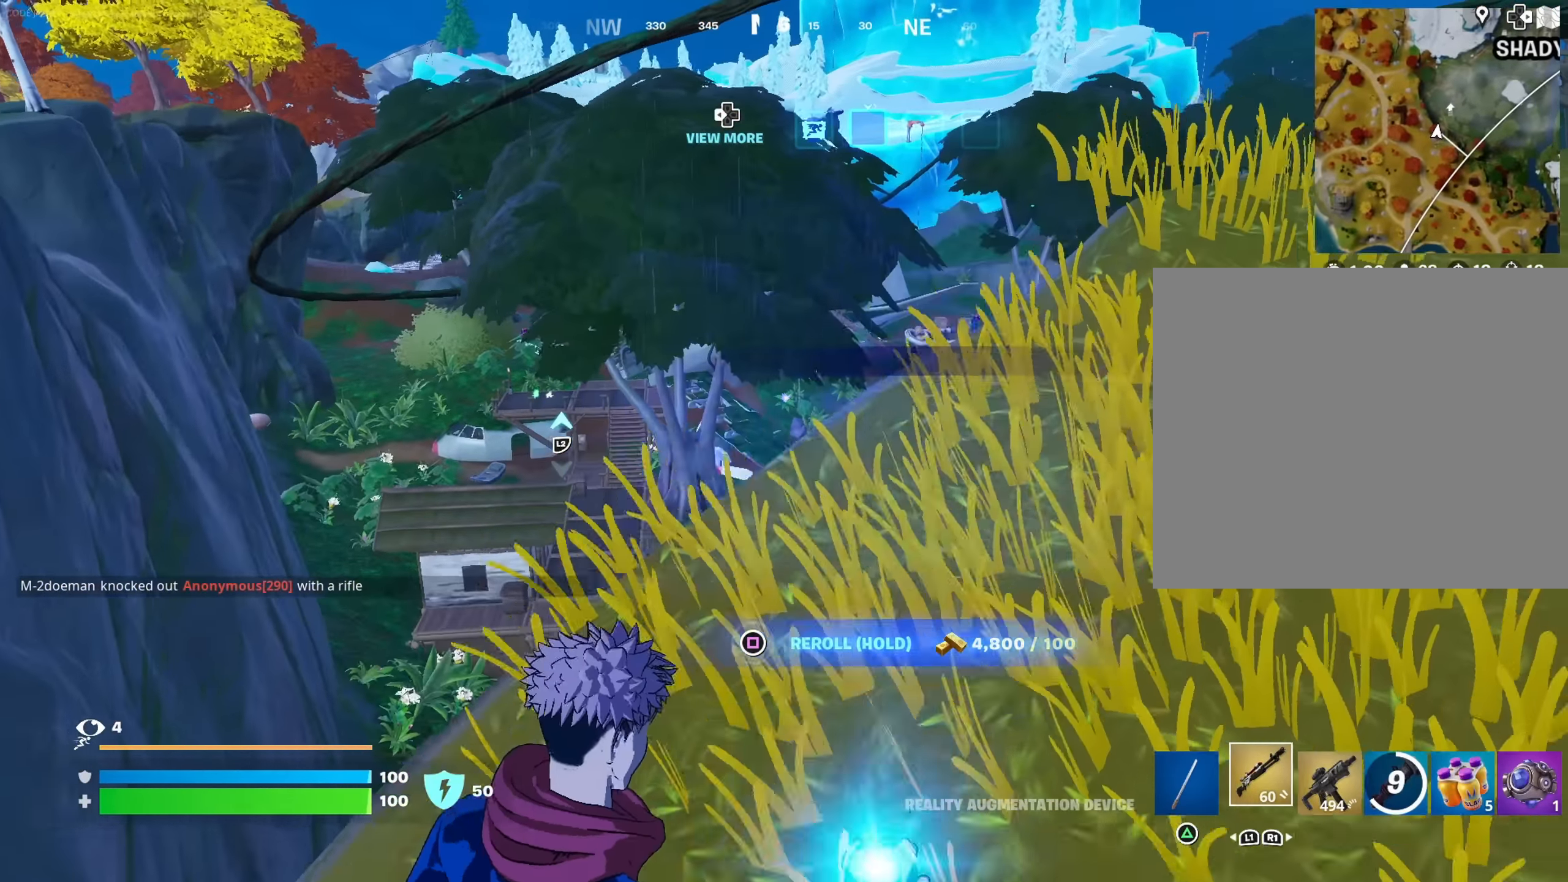
{"buttons": [], "left_stick": "up", "right_stick": "center", "events": [[100, "right_stick", "right"], [250, "left_stick", "up"], [367, "right_stick", "center"]]}
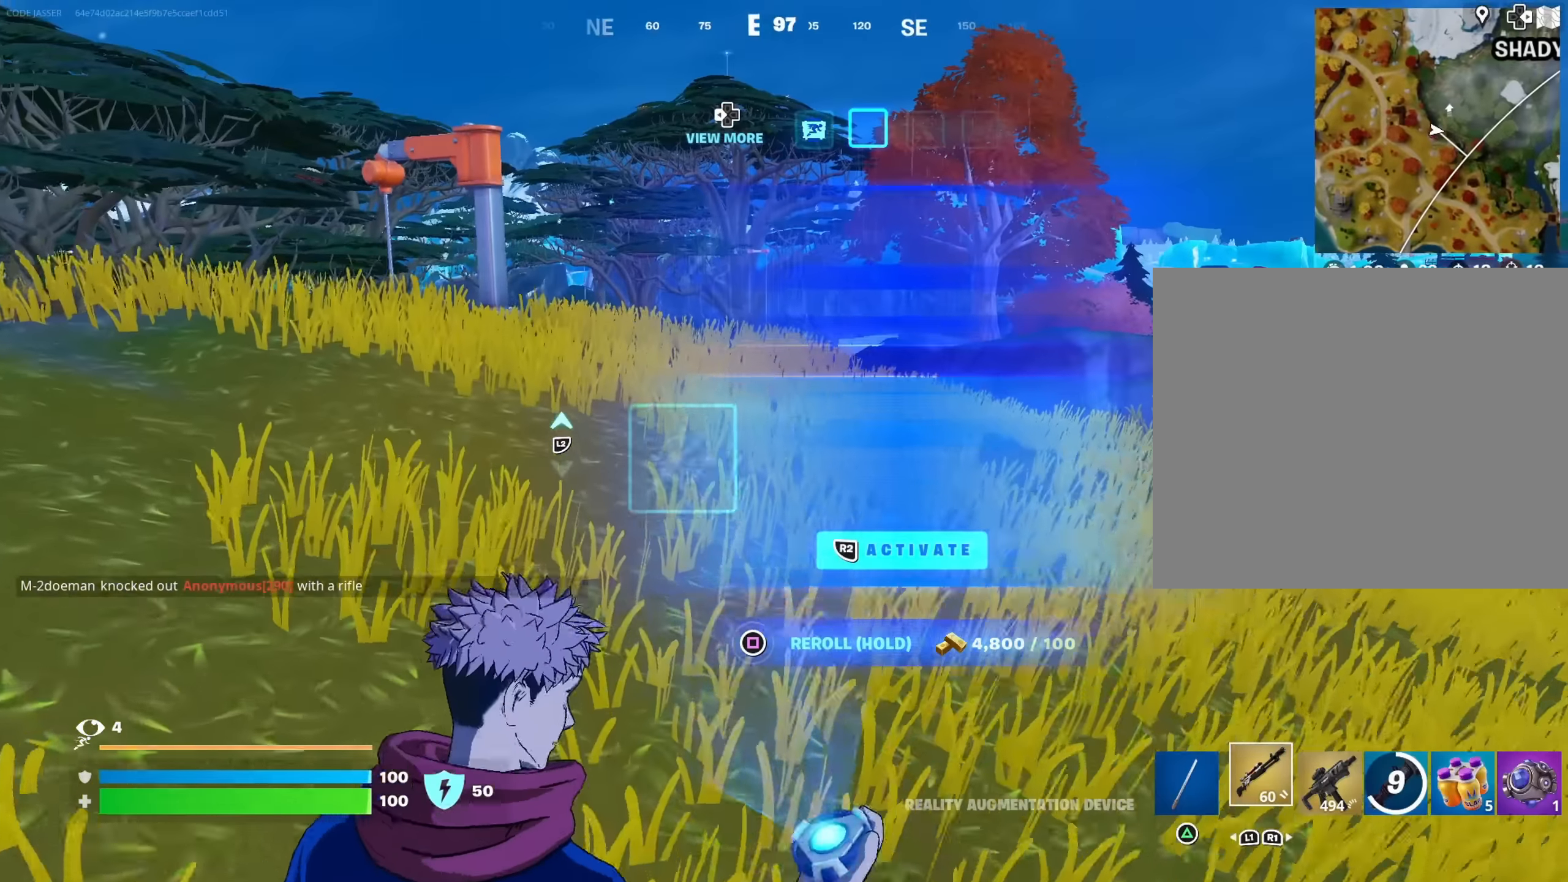
{"buttons": ["CIRCLE"], "left_stick": "up-left", "right_stick": "center", "events": [[217, "left_stick", "up-left"], [450, "CIRCLE", "down"]]}
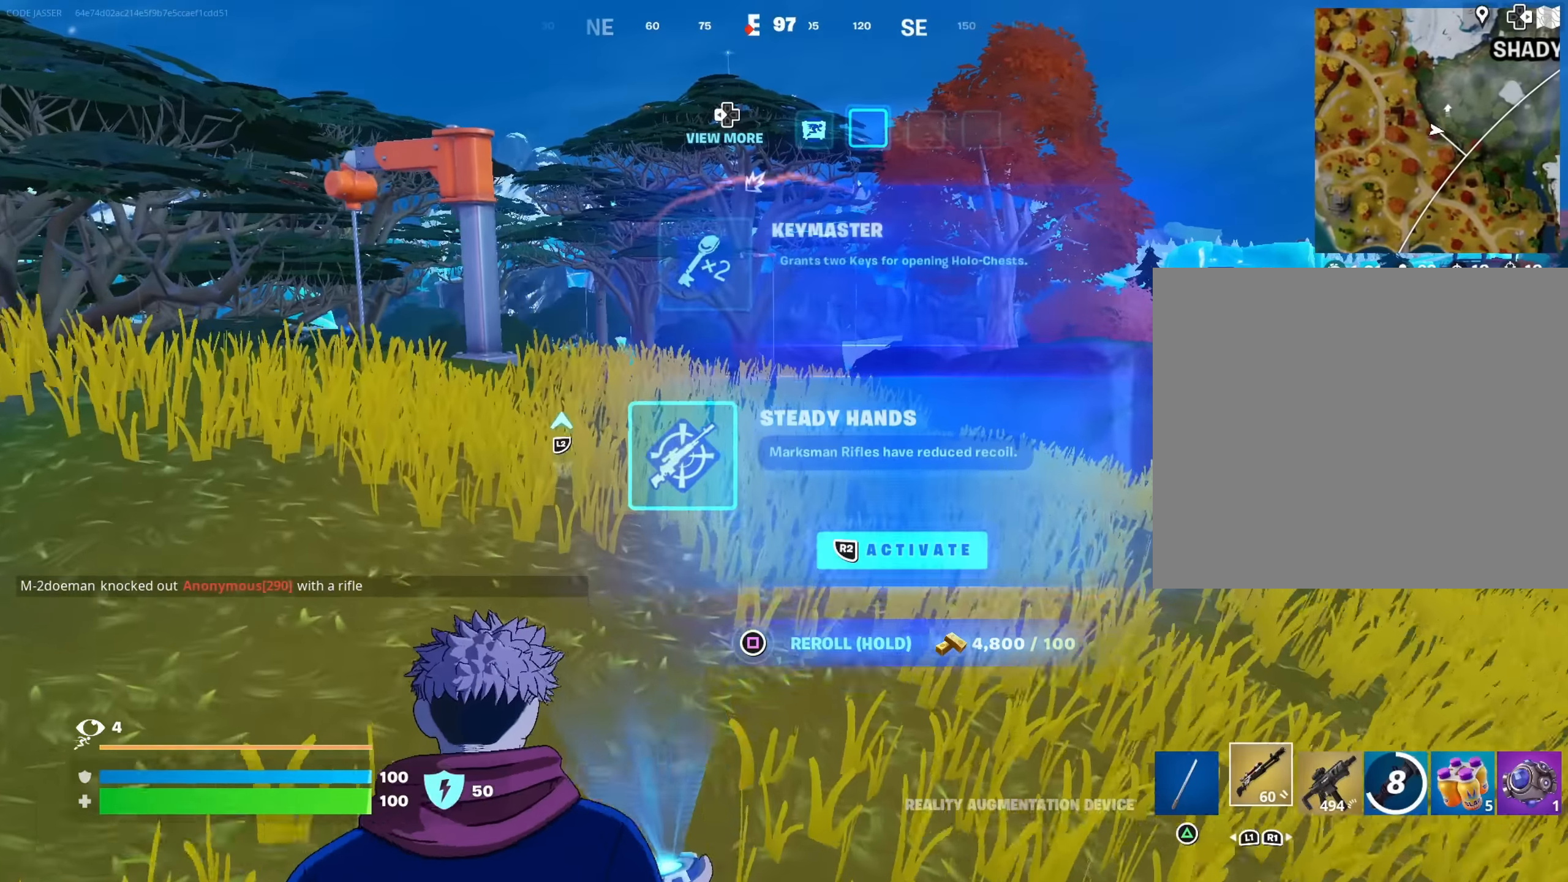
{"buttons": [], "left_stick": "up-right", "right_stick": "center", "events": [[50, "CIRCLE", "up"], [167, "left_stick", "up-right"], [184, "right_stick", "right"], [234, "R1", "down"], [284, "R1", "up"], [317, "right_stick", "left"], [350, "R1", "down"], [450, "R1", "up"], [500, "right_stick", "center"]]}
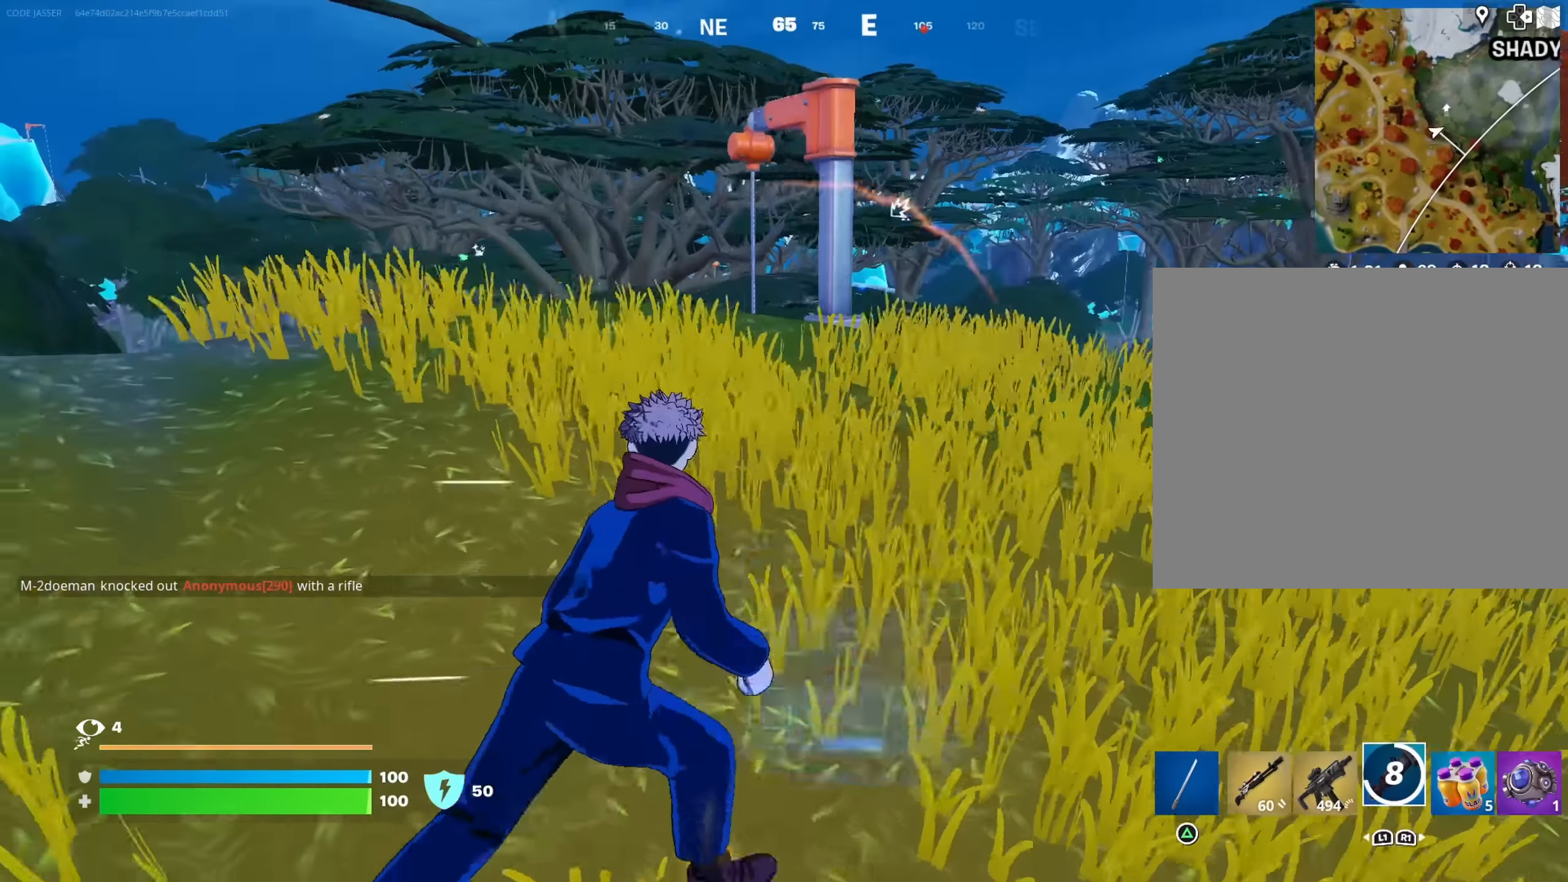
{"buttons": [], "left_stick": "up-right", "right_stick": "center", "events": [[384, "CROSS", "down"], [450, "CROSS", "up"], [450, "right_stick", "down-left"], [500, "right_stick", "center"]]}
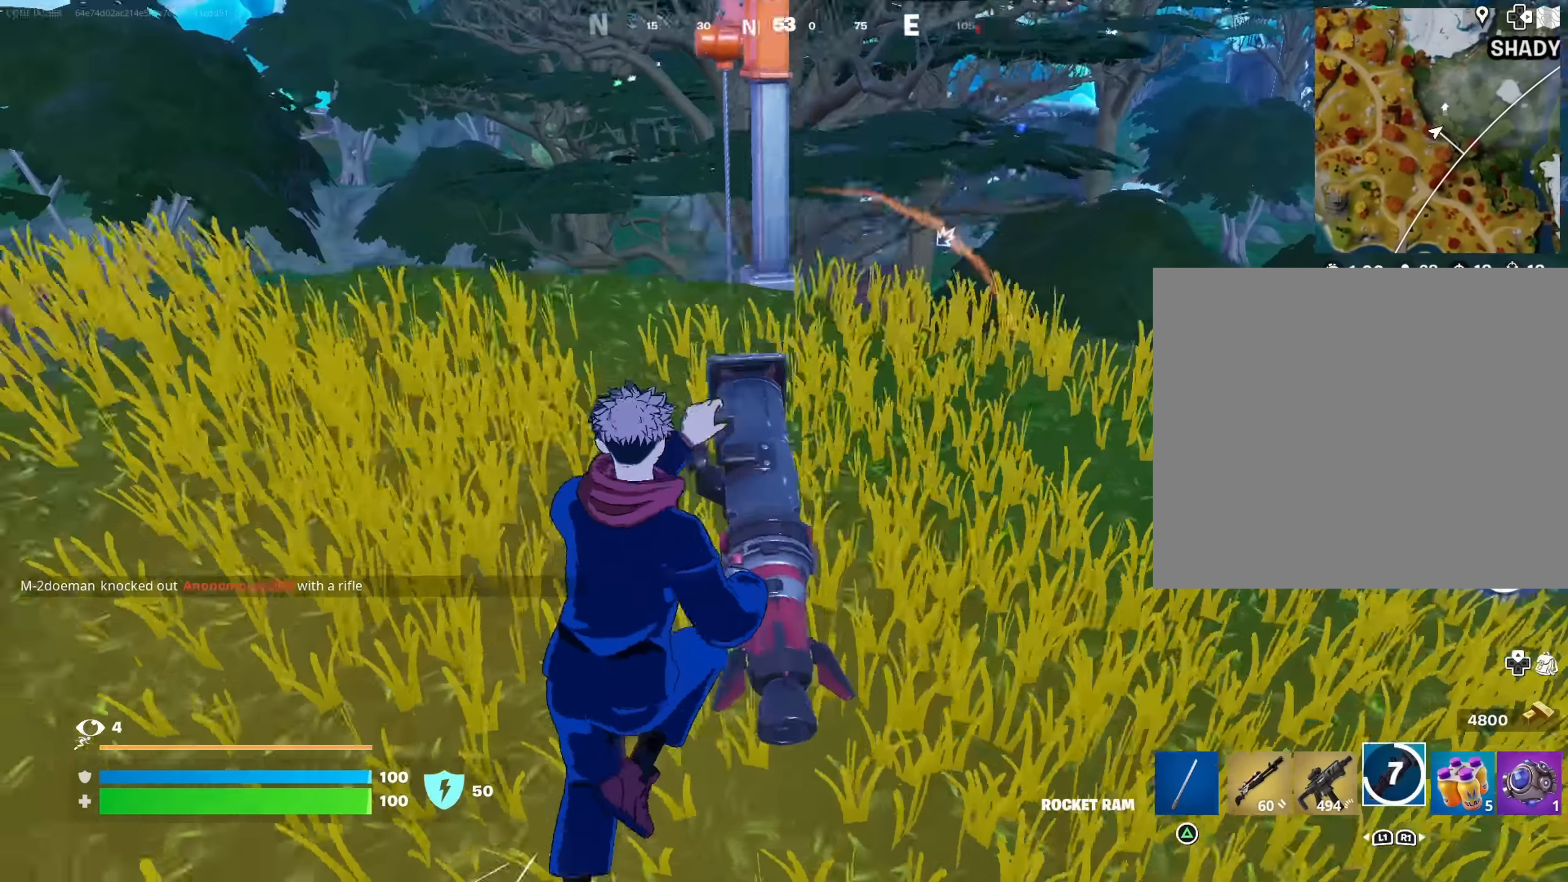
{"buttons": [], "left_stick": "up-right", "right_stick": "center", "events": []}
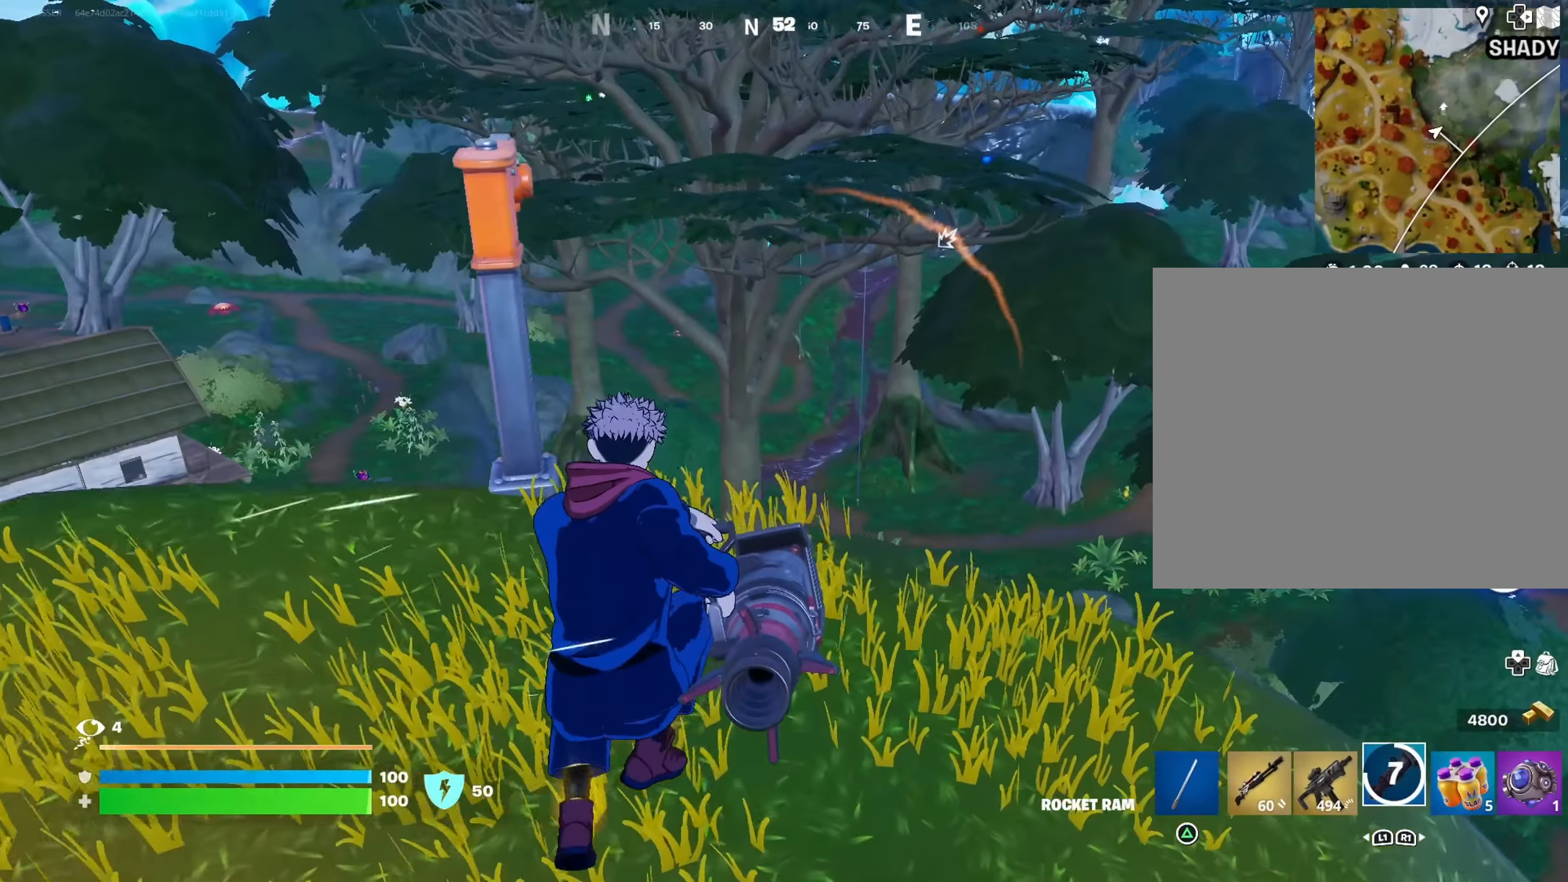
{"buttons": [], "left_stick": "up-right", "right_stick": "center", "events": [[67, "right_stick", "right"], [334, "right_stick", "center"]]}
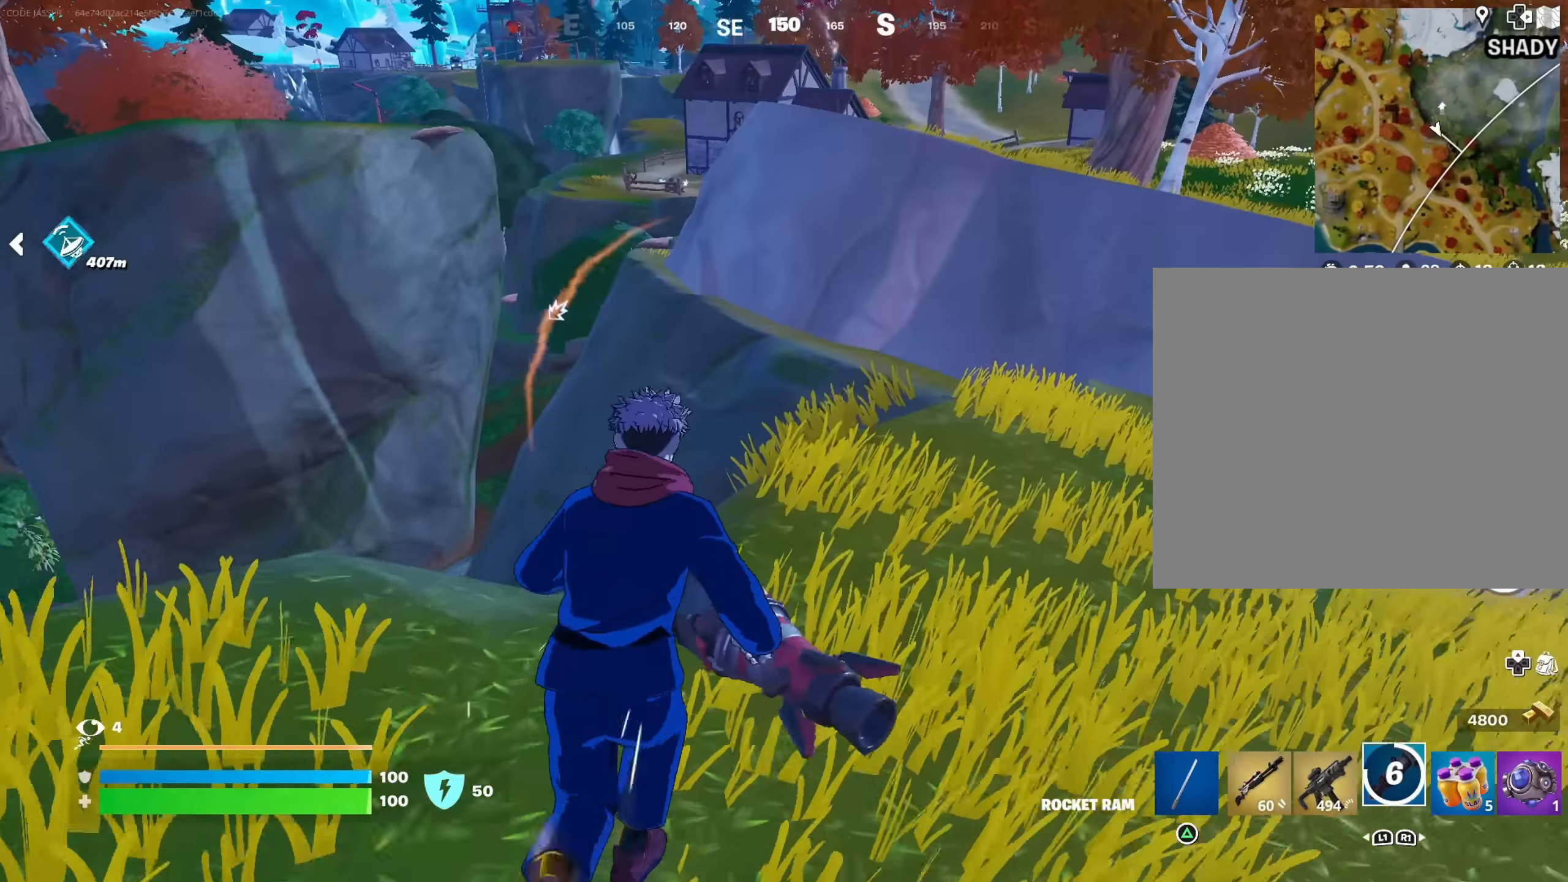
{"buttons": [], "left_stick": "right", "right_stick": "center", "events": [[184, "CROSS", "down"], [234, "CROSS", "up"], [234, "right_stick", "left"], [300, "left_stick", "right"], [433, "right_stick", "center"]]}
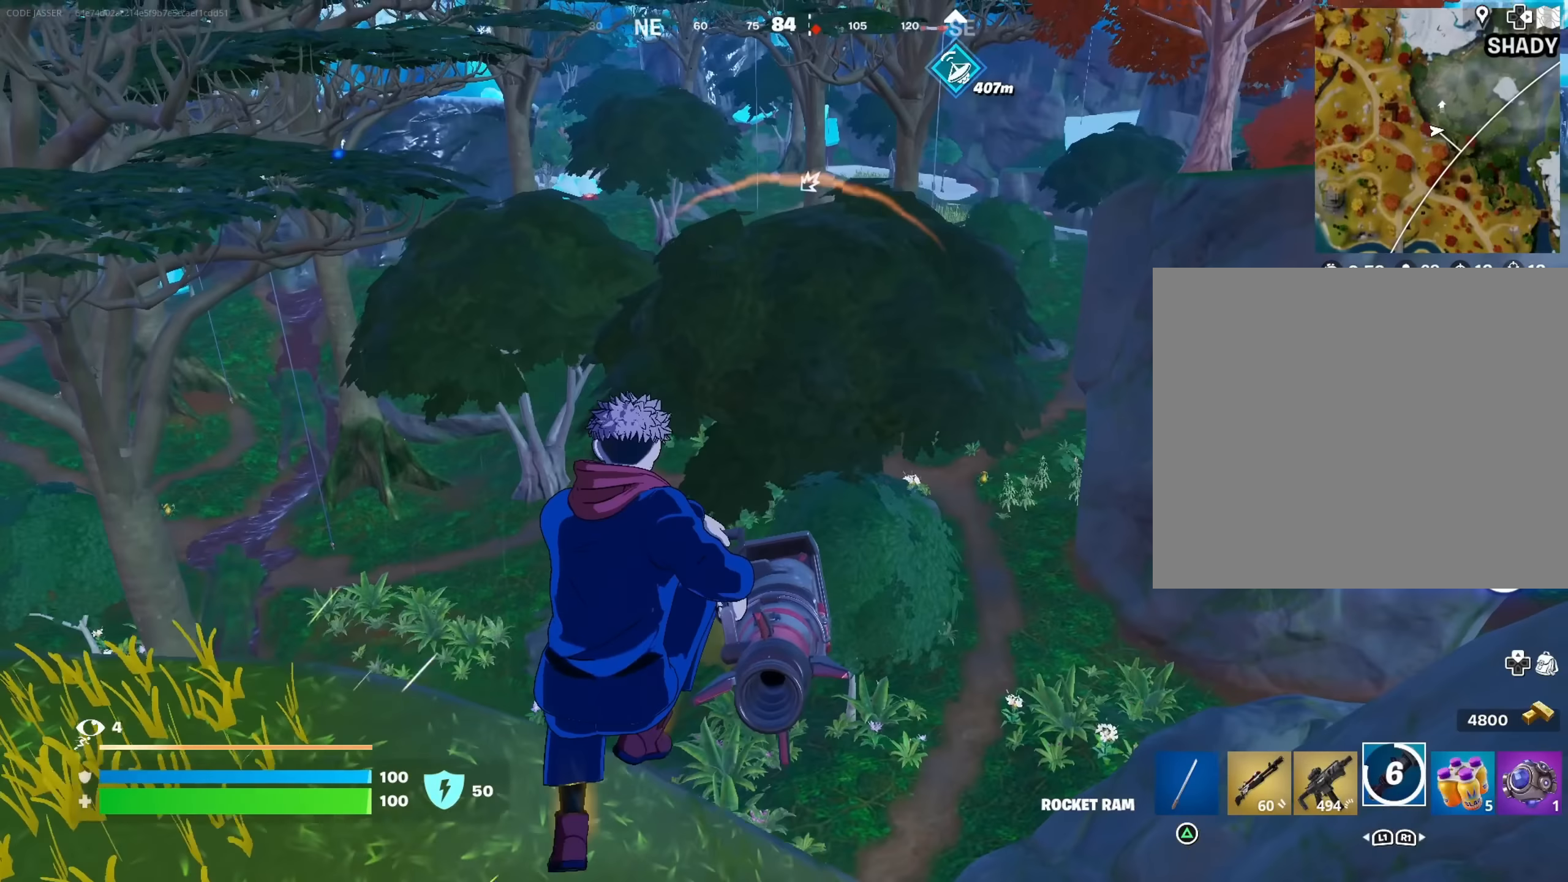
{"buttons": [], "left_stick": "right", "right_stick": "center", "events": []}
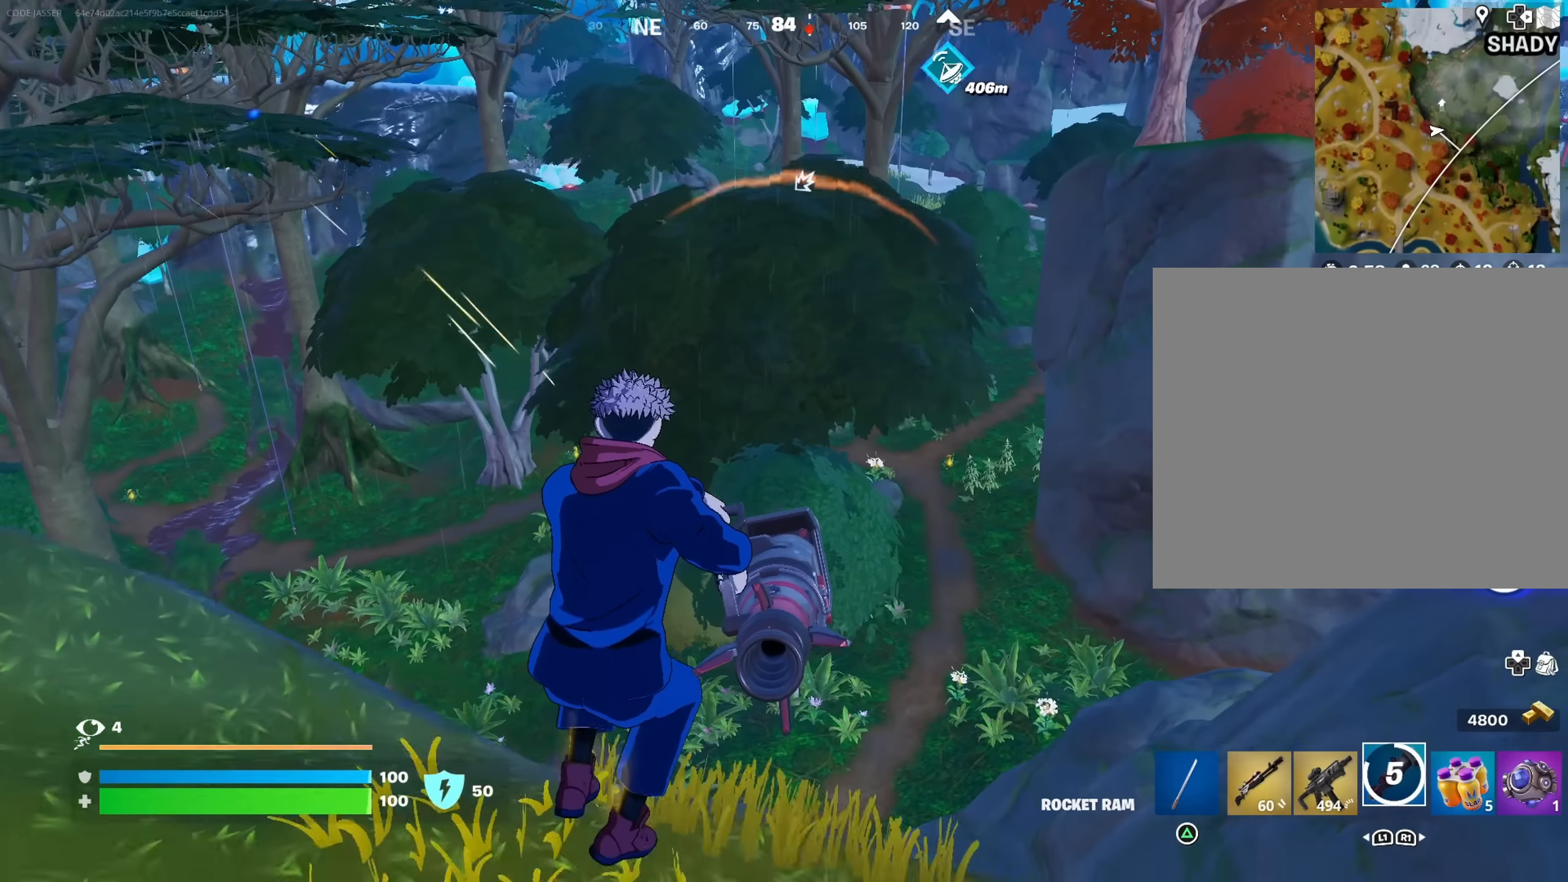
{"buttons": [], "left_stick": "down", "right_stick": "center", "events": [[217, "CROSS", "down"], [233, "left_stick", "down-right"], [317, "CROSS", "up"], [467, "left_stick", "down"]]}
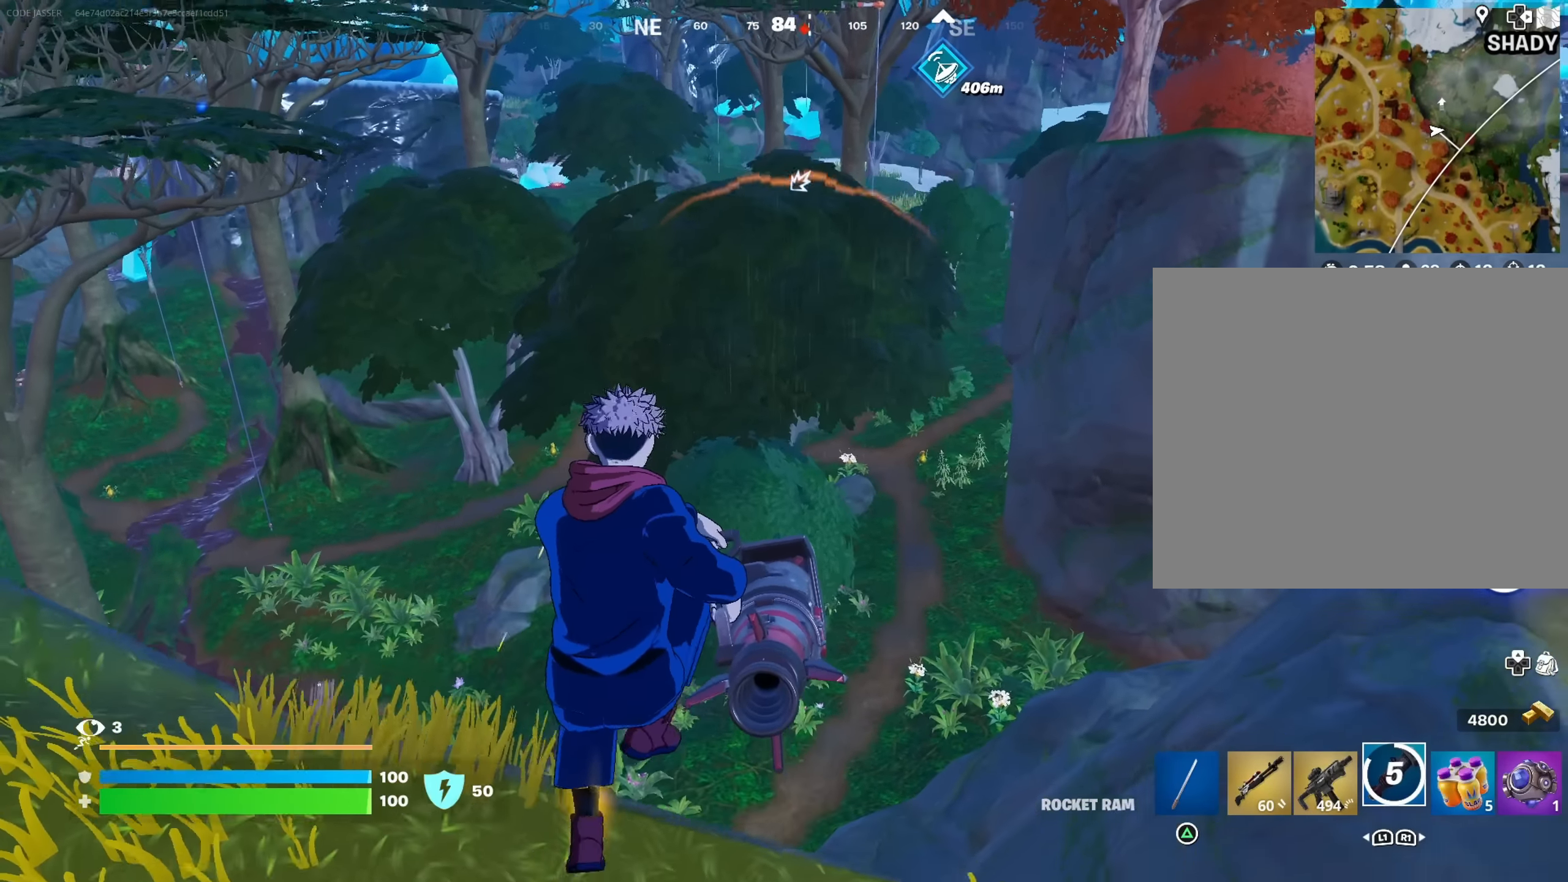
{"buttons": [], "left_stick": "left", "right_stick": "center", "events": [[50, "R1", "down"], [117, "R1", "up"], [167, "R1", "down"], [200, "left_stick", "left"], [250, "R1", "up"]]}
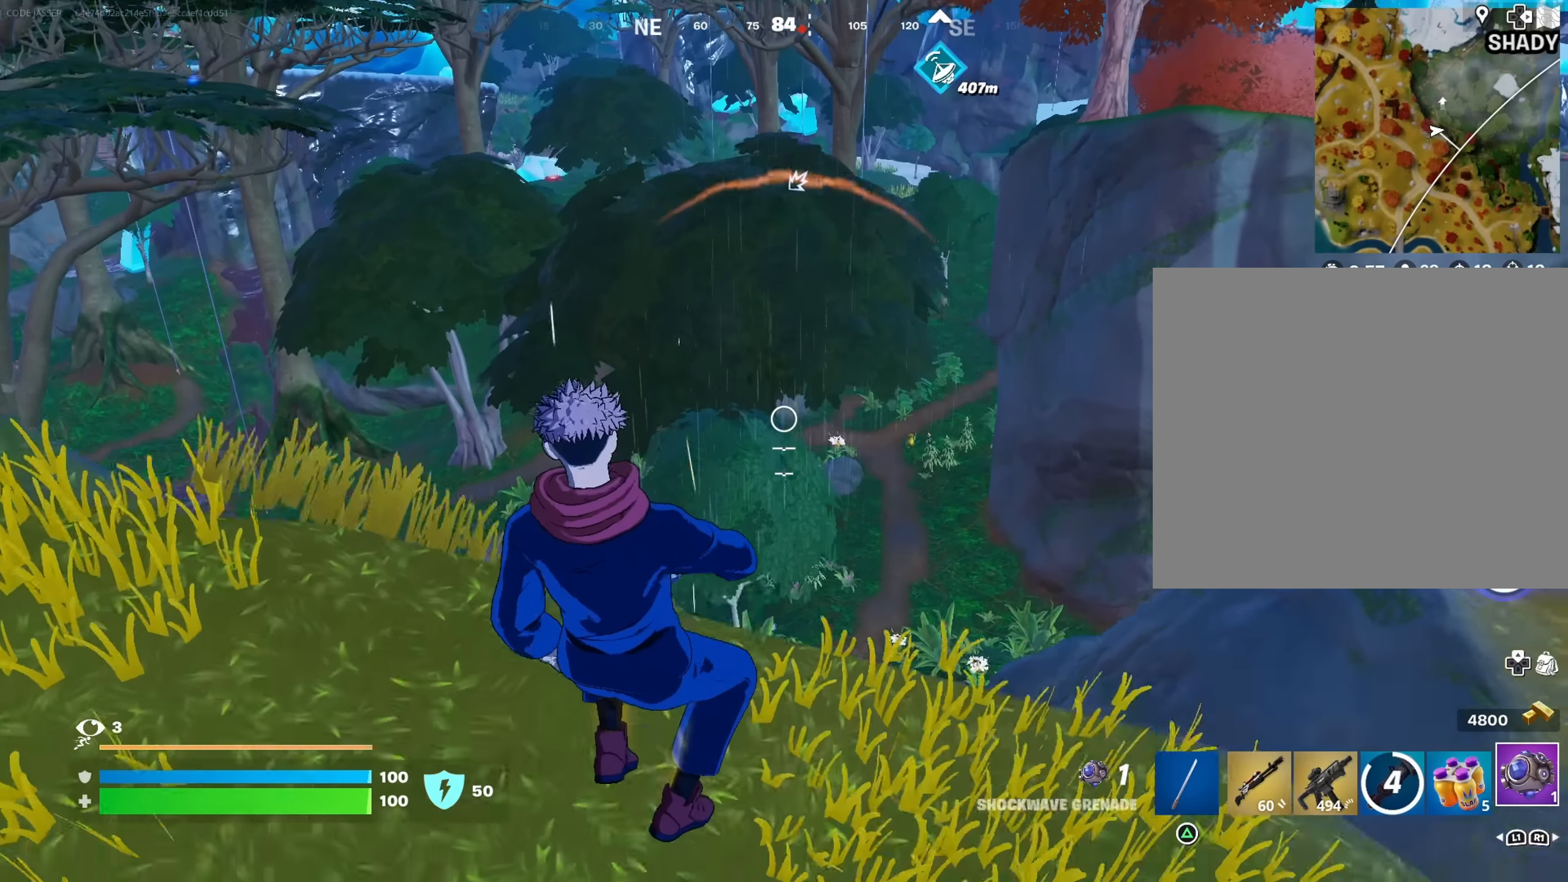
{"buttons": [], "left_stick": "left", "right_stick": "center", "events": [[100, "right_stick", "down"], [217, "right_stick", "center"], [350, "right_stick", "up-left"], [500, "right_stick", "center"]]}
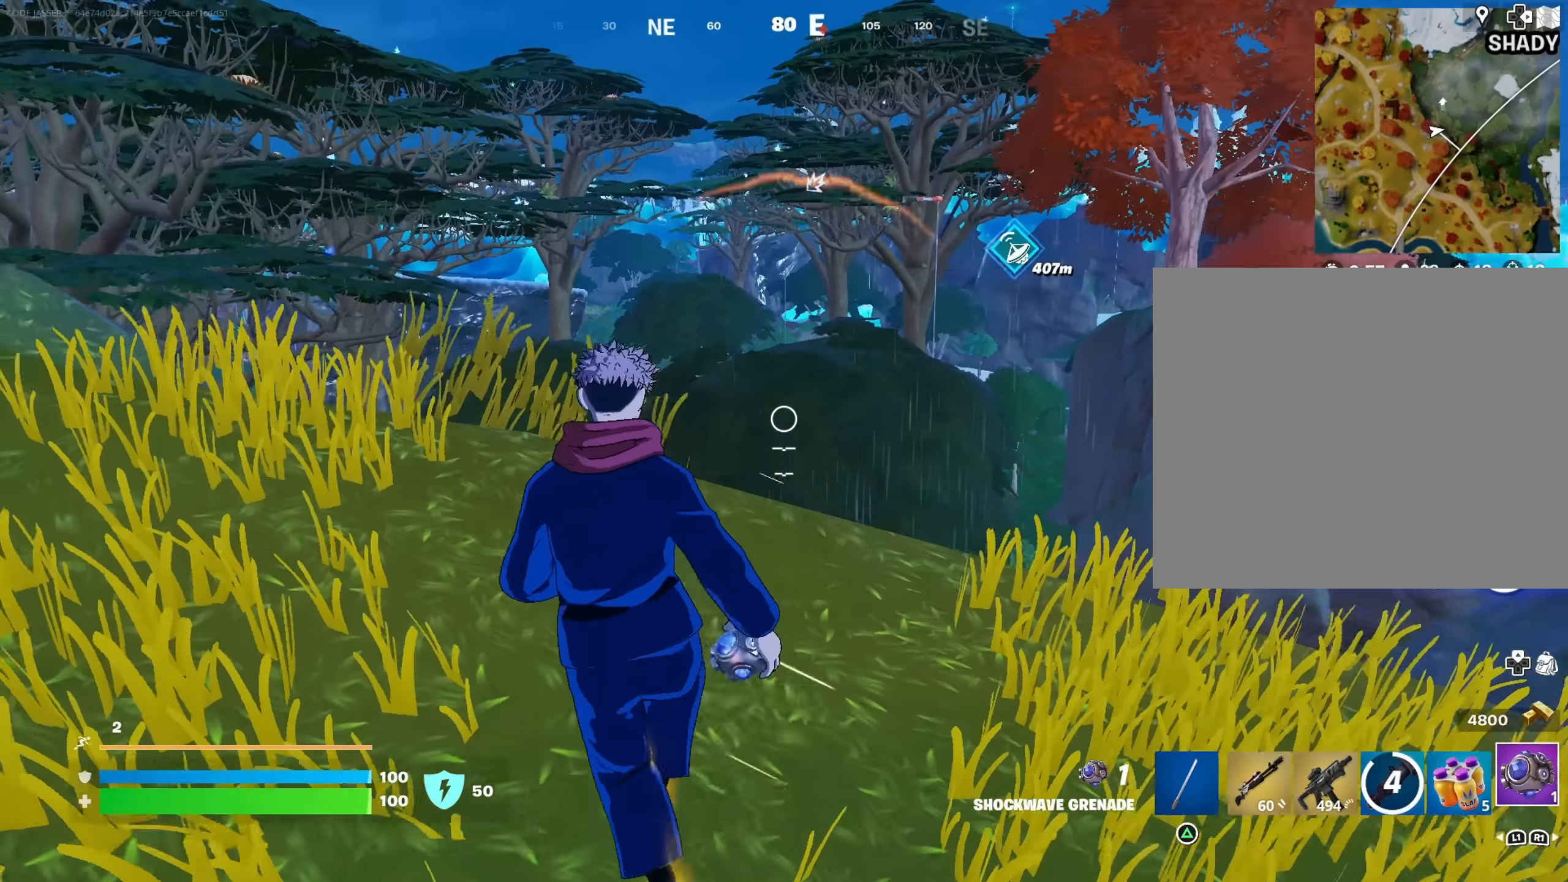
{"buttons": ["L1"], "left_stick": "left", "right_stick": "center", "events": [[183, "CROSS", "down"], [250, "CROSS", "up"], [250, "L1", "down"]]}
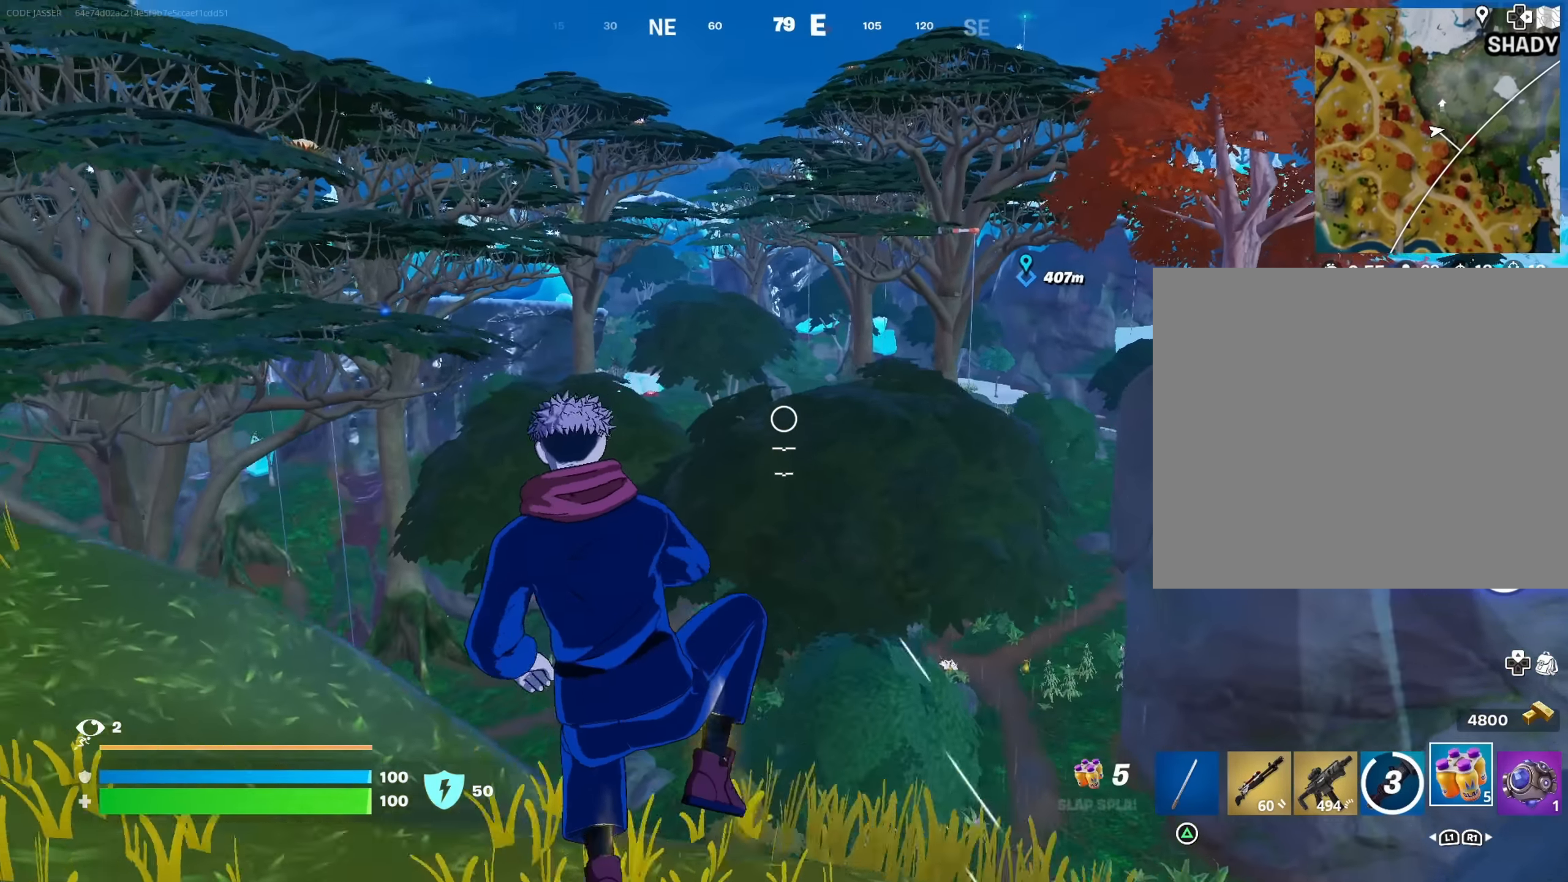
{"buttons": [], "left_stick": "left", "right_stick": "left", "events": [[133, "L1", "up"], [433, "right_stick", "left"]]}
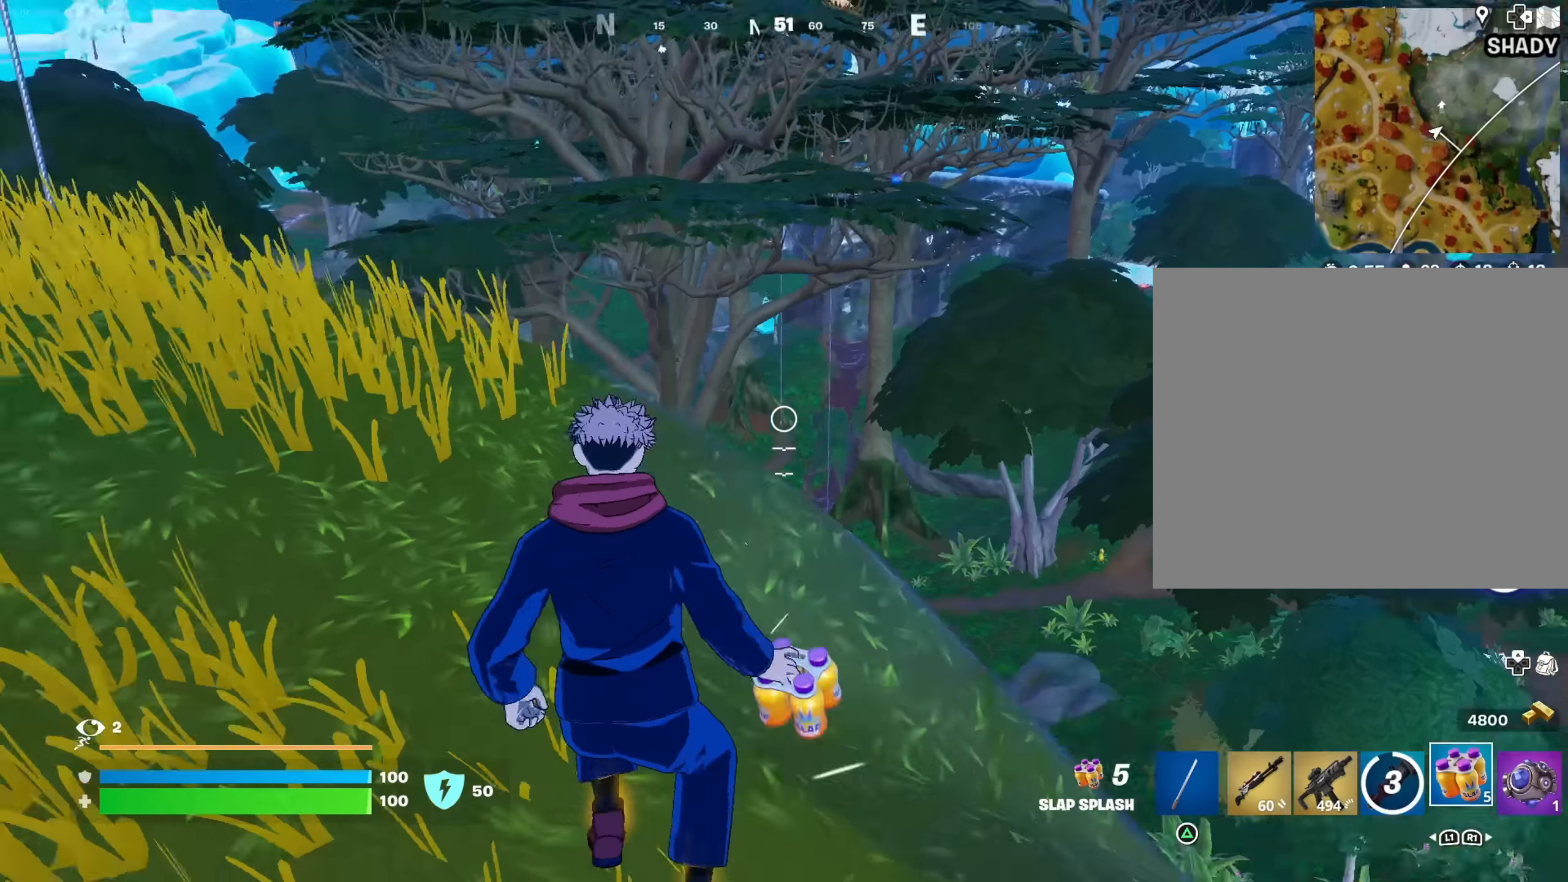
{"buttons": [], "left_stick": "left", "right_stick": "center", "events": [[67, "right_stick", "center"], [100, "CROSS", "down"], [184, "CROSS", "up"], [184, "L1", "down"], [300, "L1", "up"]]}
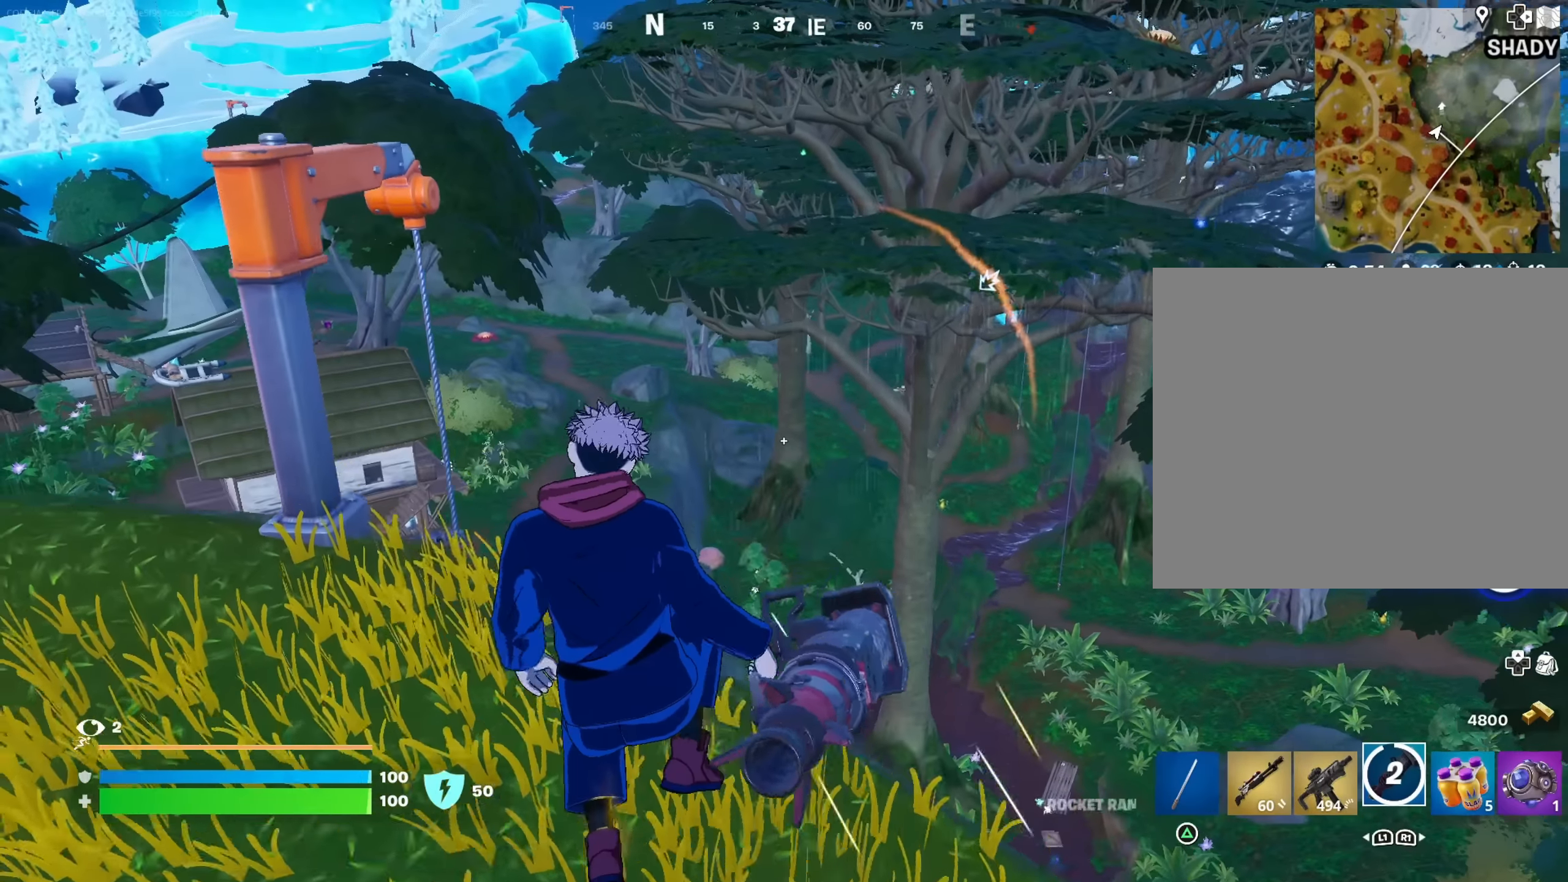
{"buttons": [], "left_stick": "down-left", "right_stick": "center", "events": [[250, "right_stick", "right"], [417, "right_stick", "center"], [450, "left_stick", "down-left"]]}